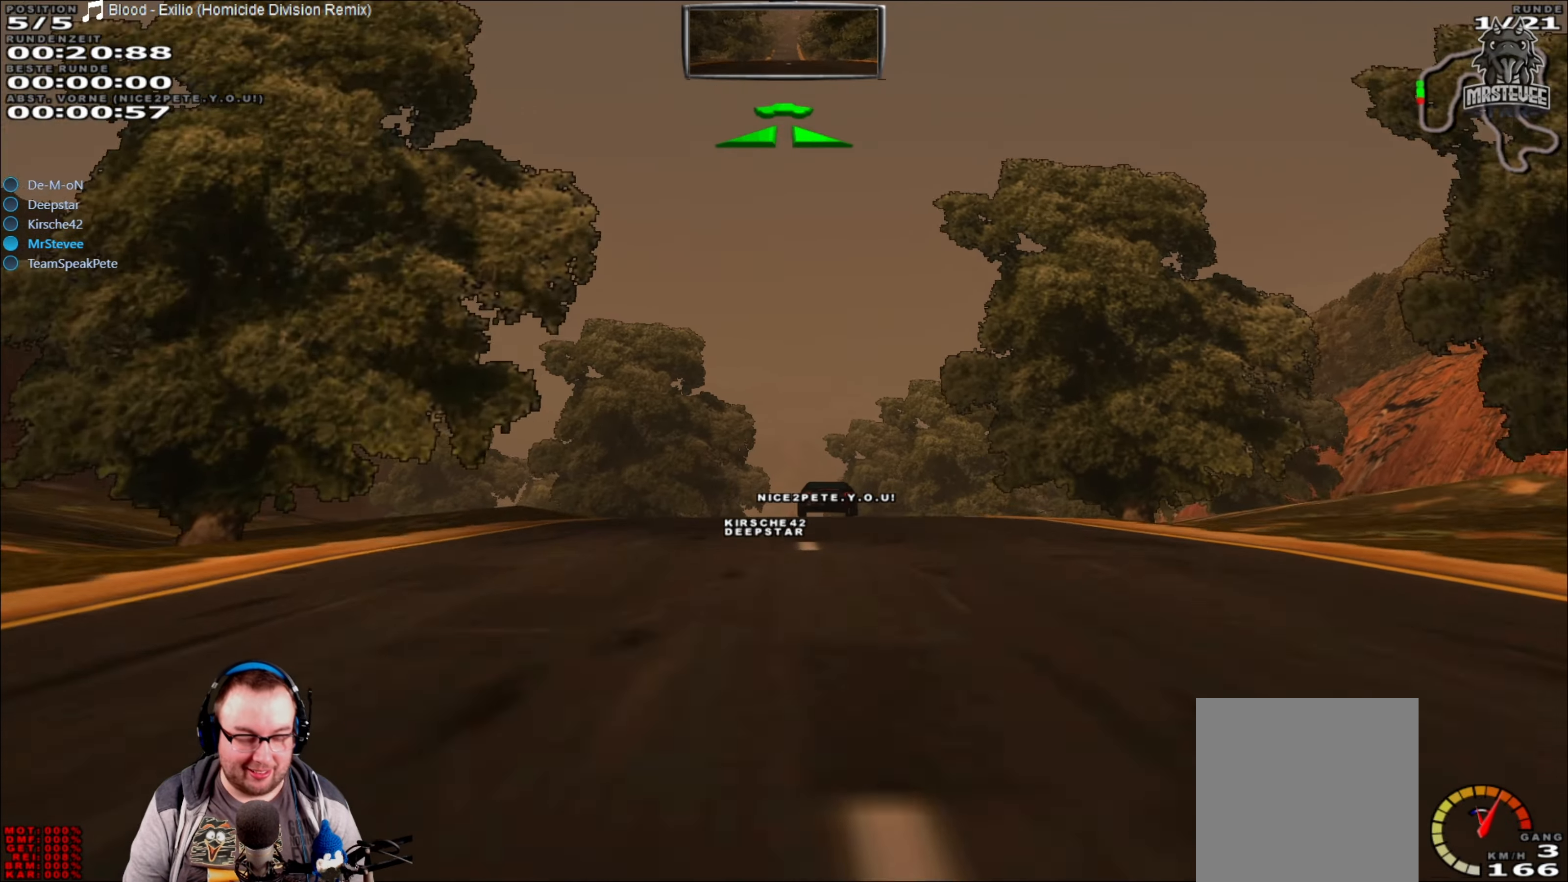
Gameplay with a controller (Xbox layout); each line is a JSON object with the inputs held at the frame after it. "events" lists button and stick changes between this image and that frame as [ms after this image, input, new state], when the widget could be followed in between. Not read: L3 R3.
{"buttons": ["R2"], "left_stick": "center", "right_stick": "center", "events": []}
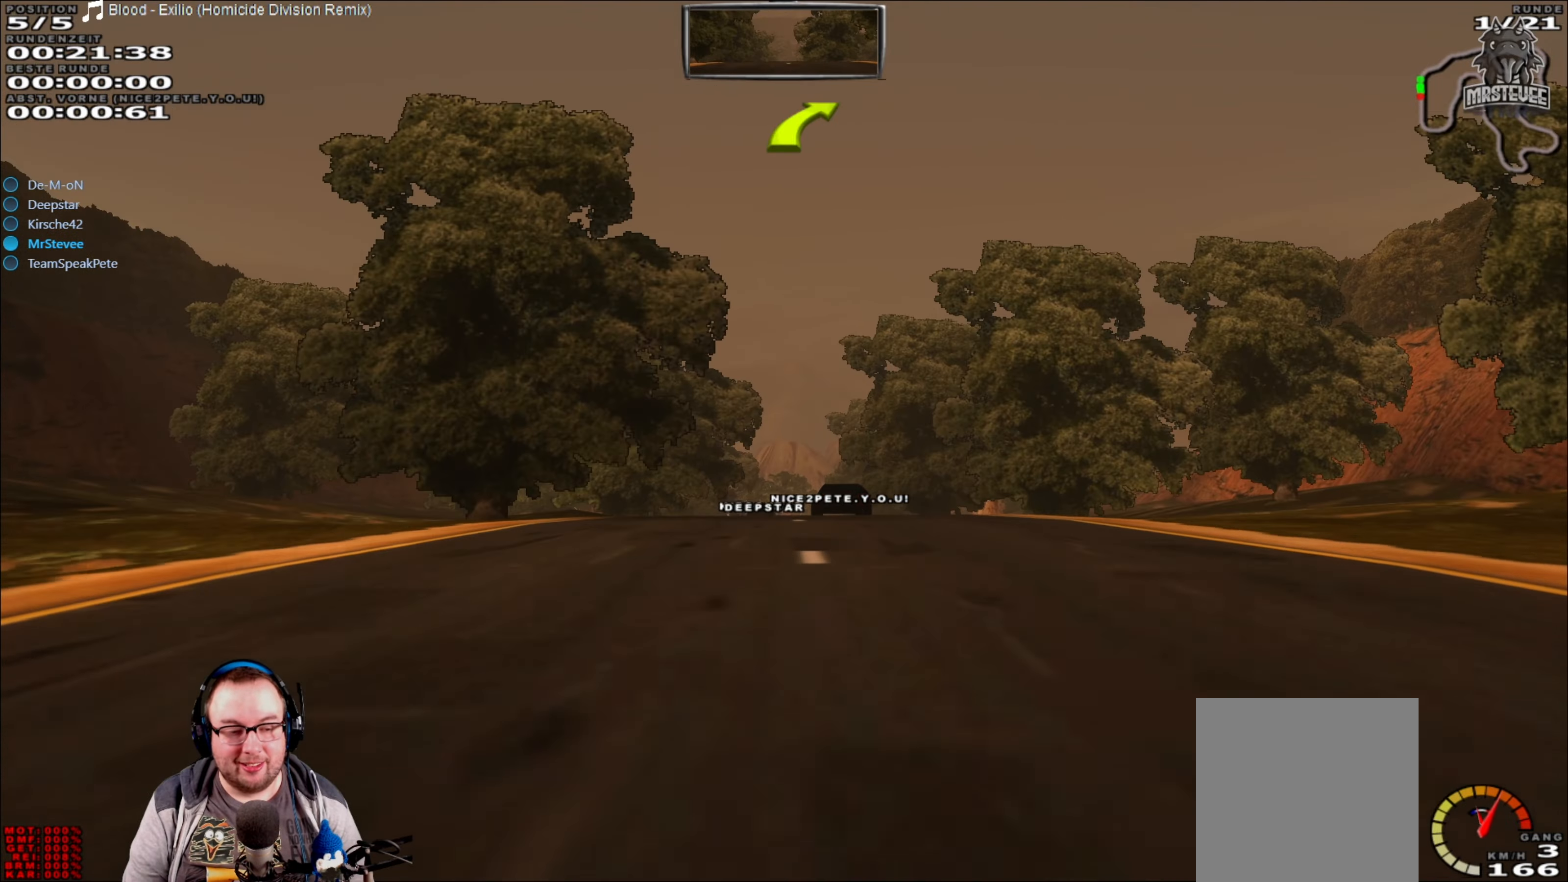
{"buttons": ["R2"], "left_stick": "center", "right_stick": "center", "events": []}
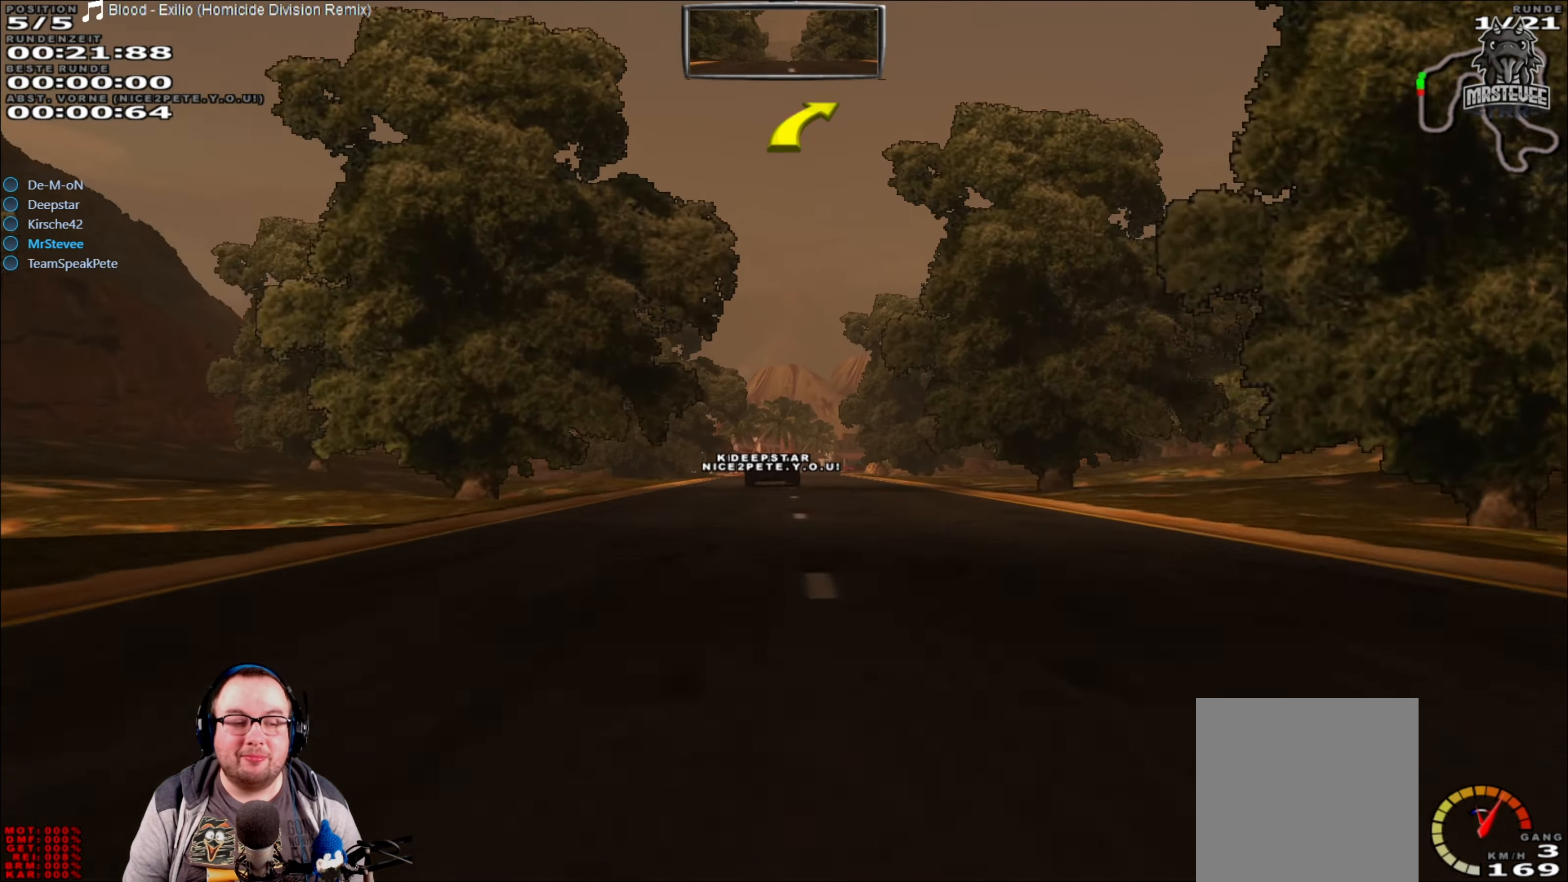
{"buttons": ["R2"], "left_stick": "center", "right_stick": "center", "events": []}
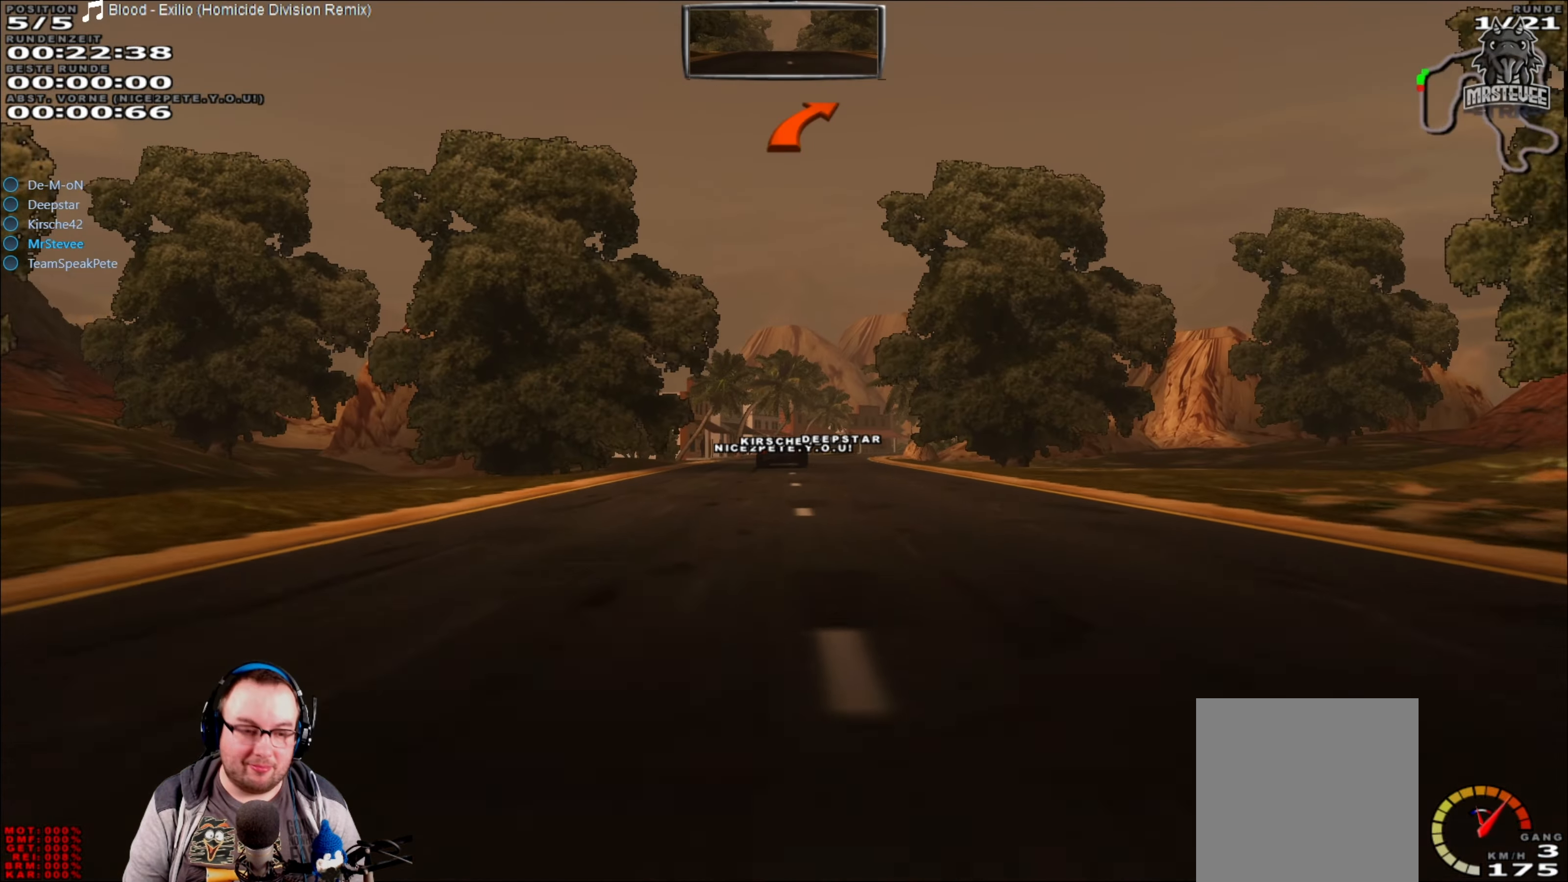
{"buttons": [], "left_stick": "center", "right_stick": "center", "events": [[433, "R2", "up"]]}
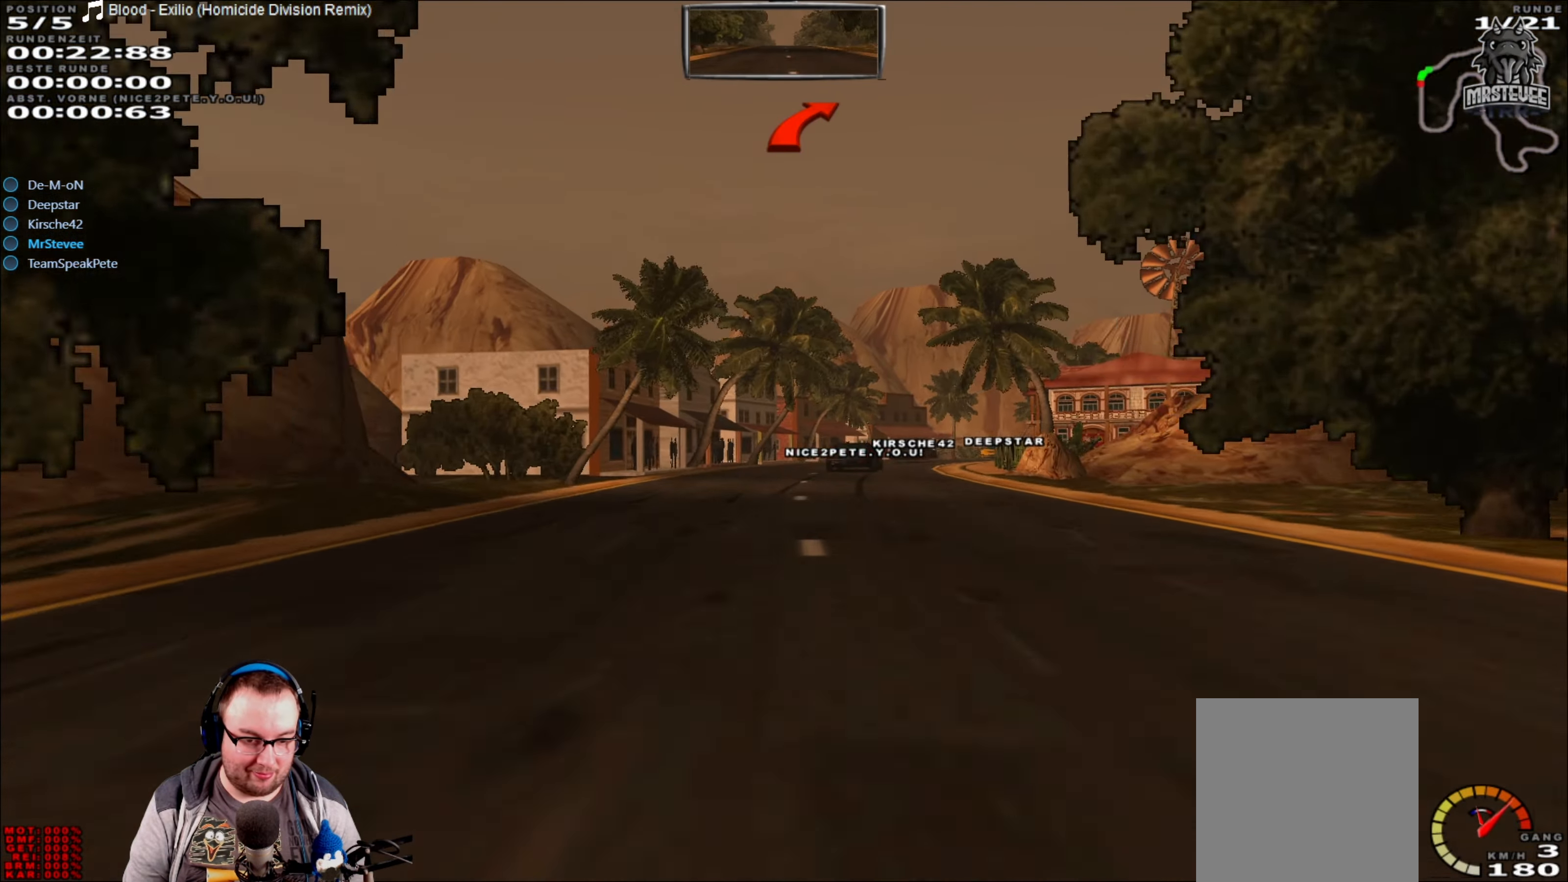
{"buttons": [], "left_stick": "center", "right_stick": "center", "events": [[167, "left_stick", "right"], [200, "L2", "down"], [450, "L2", "up"], [483, "left_stick", "center"]]}
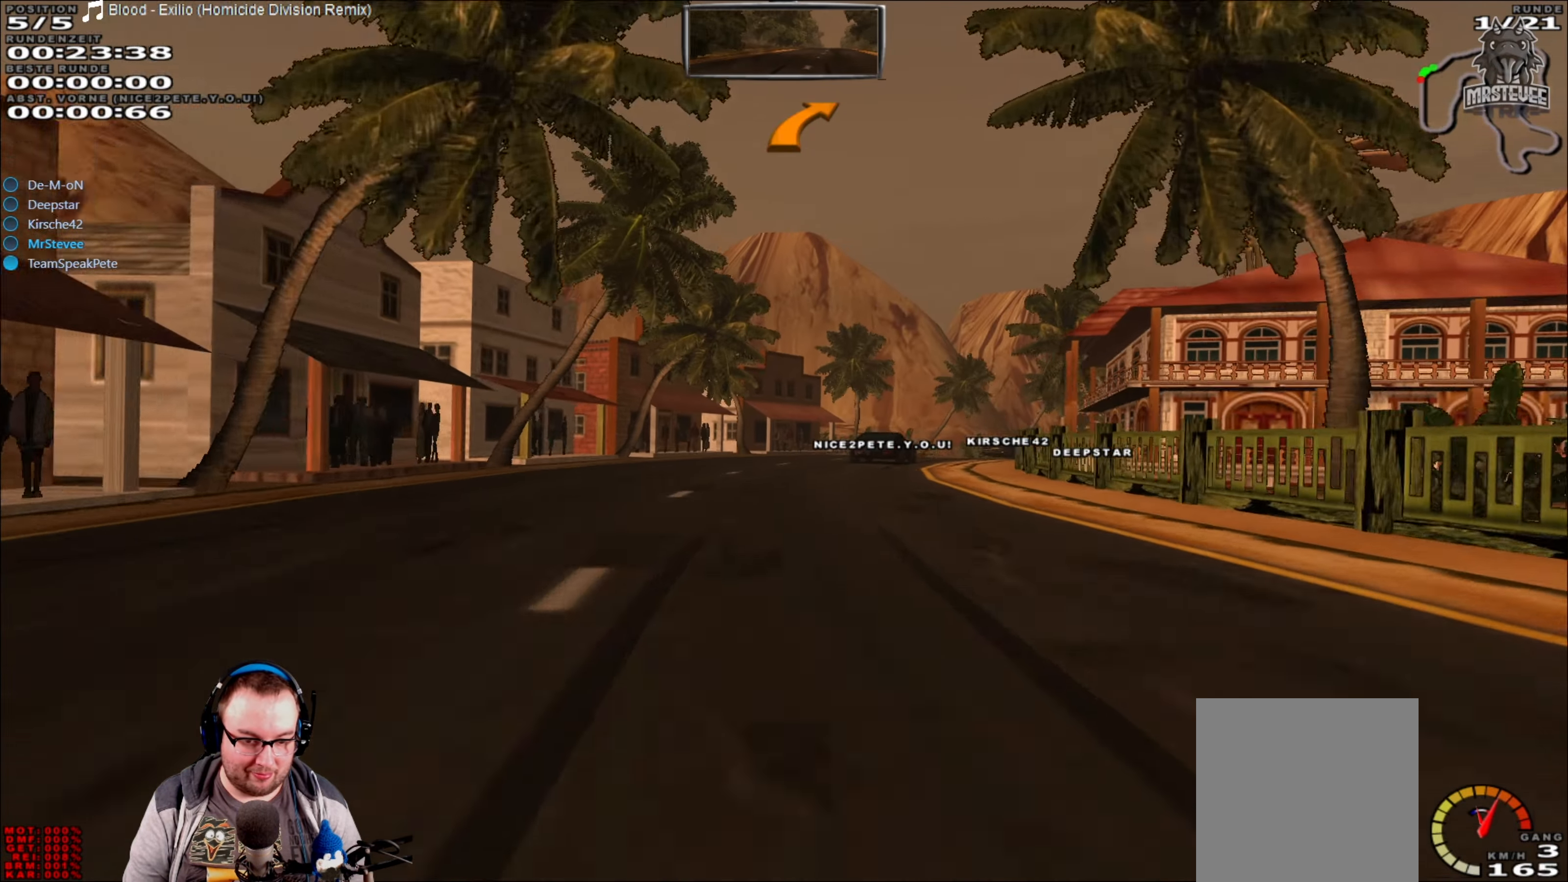
{"buttons": ["R2"], "left_stick": "right", "right_stick": "center", "events": [[167, "R2", "down"], [217, "left_stick", "right"]]}
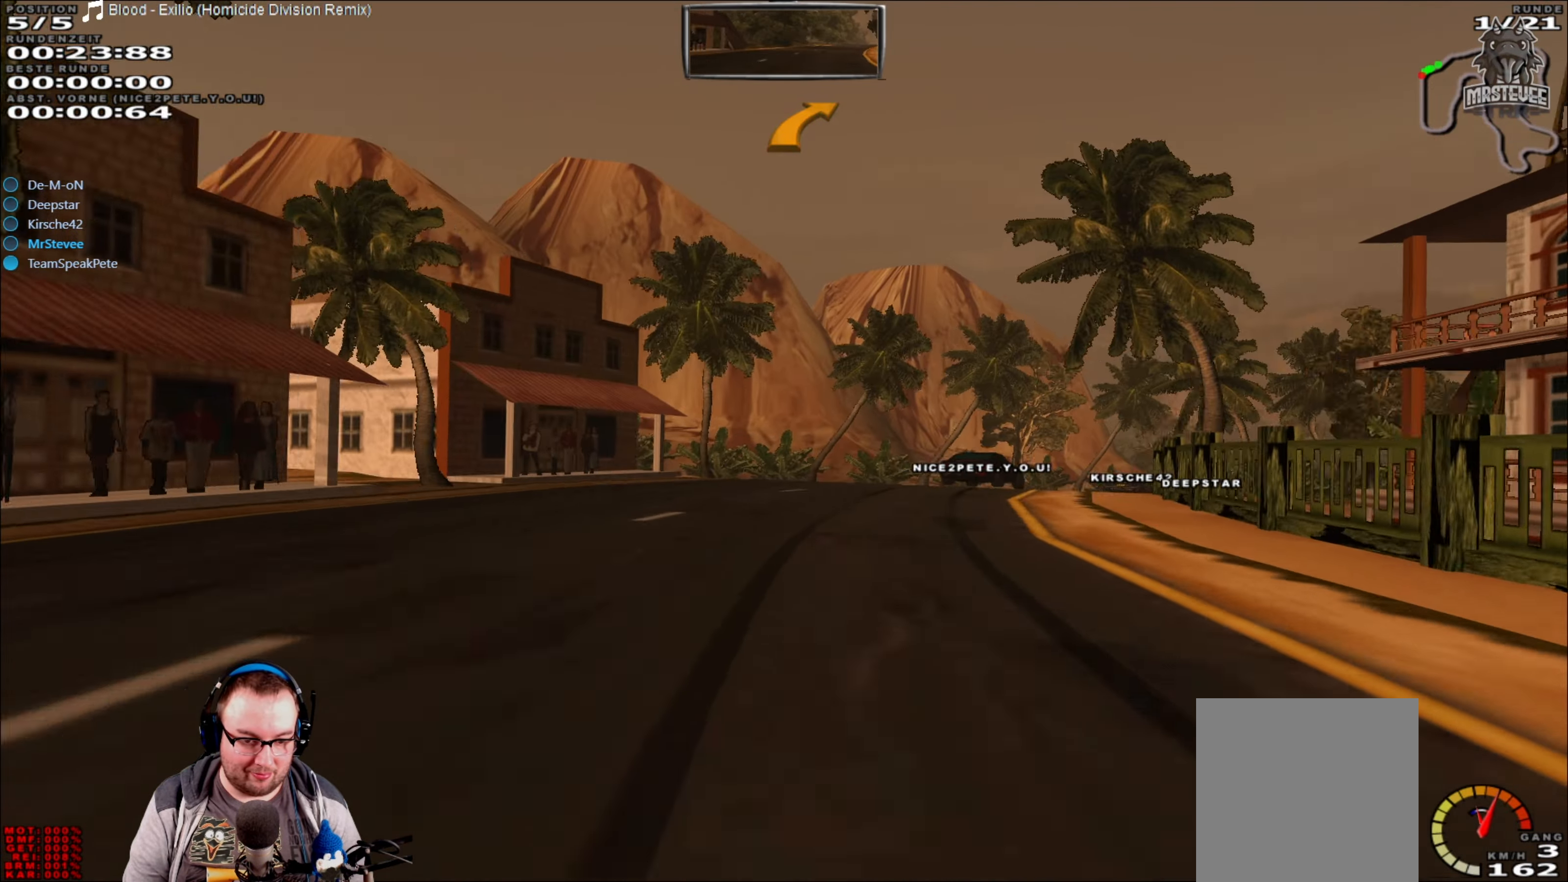
{"buttons": ["R2"], "left_stick": "right", "right_stick": "center", "events": [[267, "R2", "up"], [317, "R2", "down"], [367, "left_stick", "center"], [450, "left_stick", "right"]]}
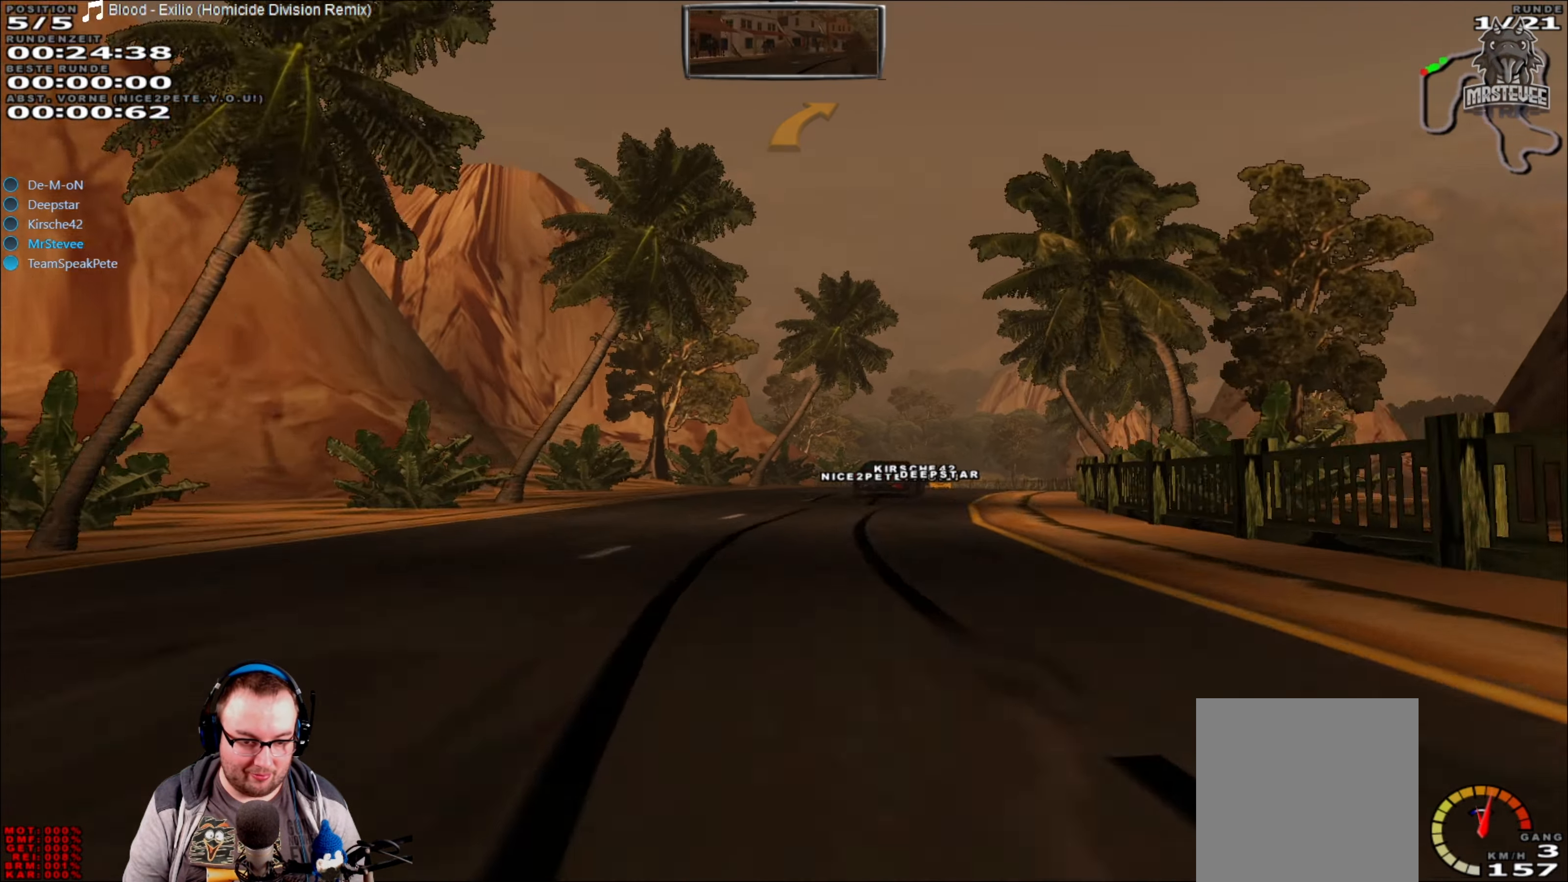
{"buttons": ["R2"], "left_stick": "center", "right_stick": "center", "events": [[117, "left_stick", "center"], [250, "left_stick", "right"], [350, "left_stick", "center"]]}
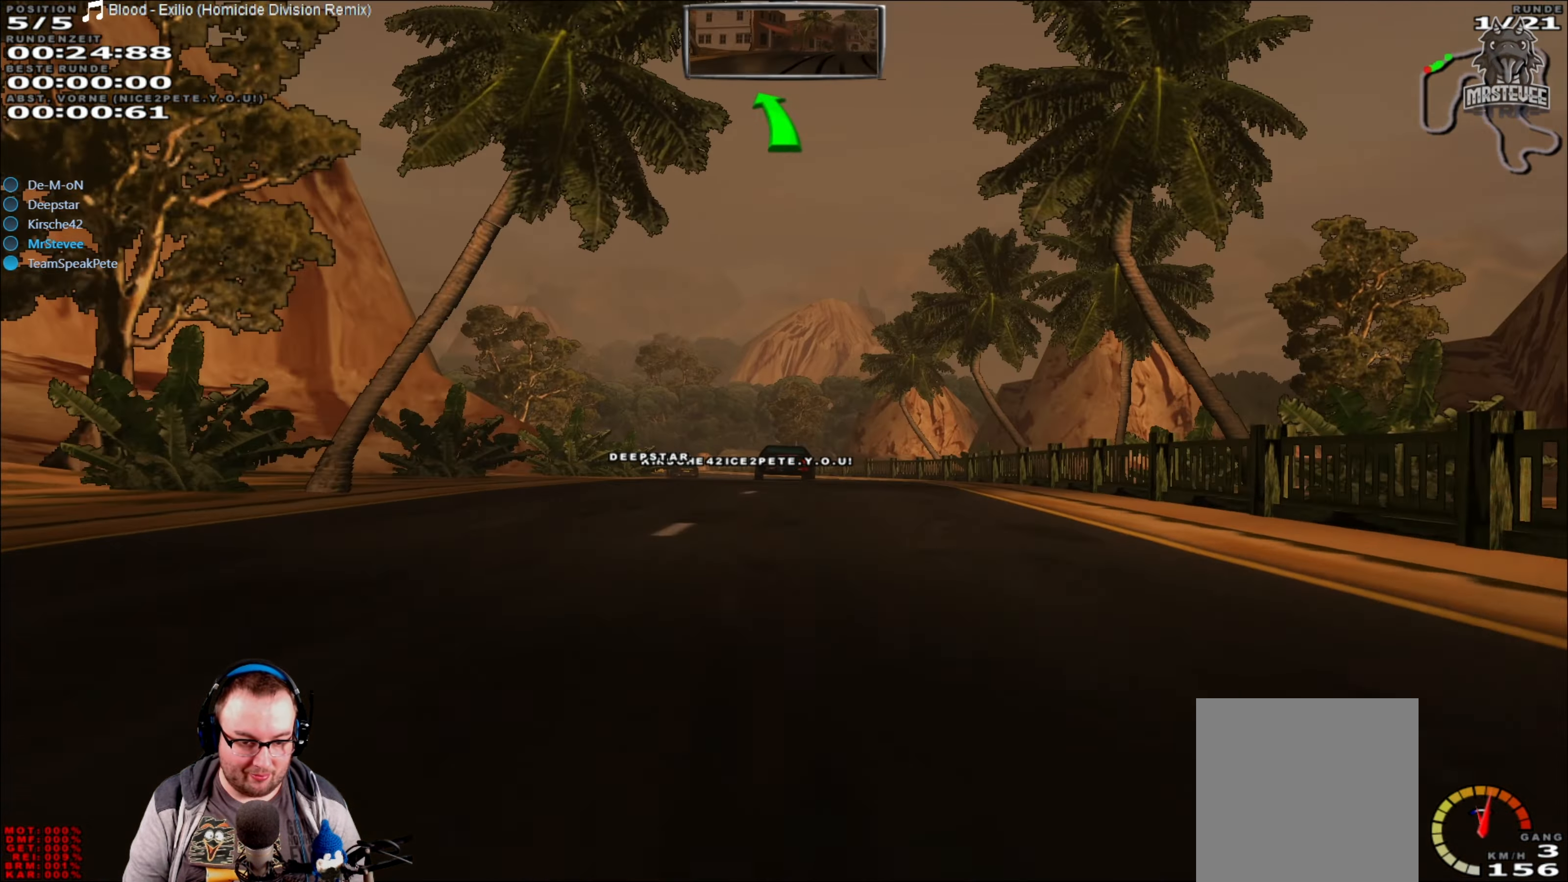
{"buttons": [], "left_stick": "left", "right_stick": "center", "events": [[450, "left_stick", "left"], [500, "R2", "up"]]}
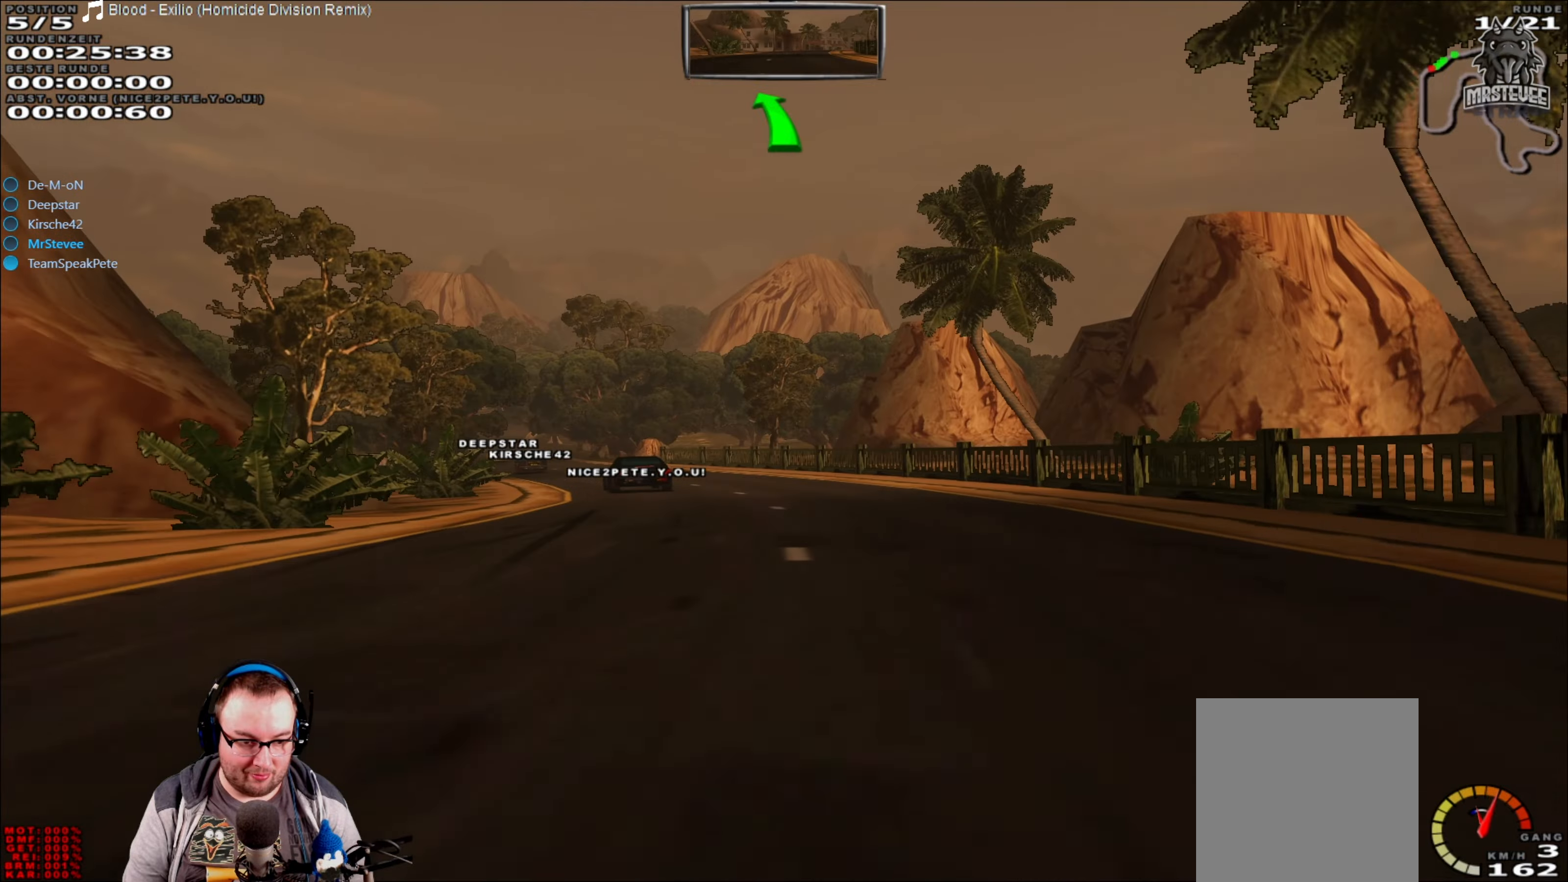
{"buttons": ["R2"], "left_stick": "center", "right_stick": "center", "events": [[167, "L2", "down"], [300, "L2", "up"], [334, "left_stick", "center"], [367, "R2", "down"]]}
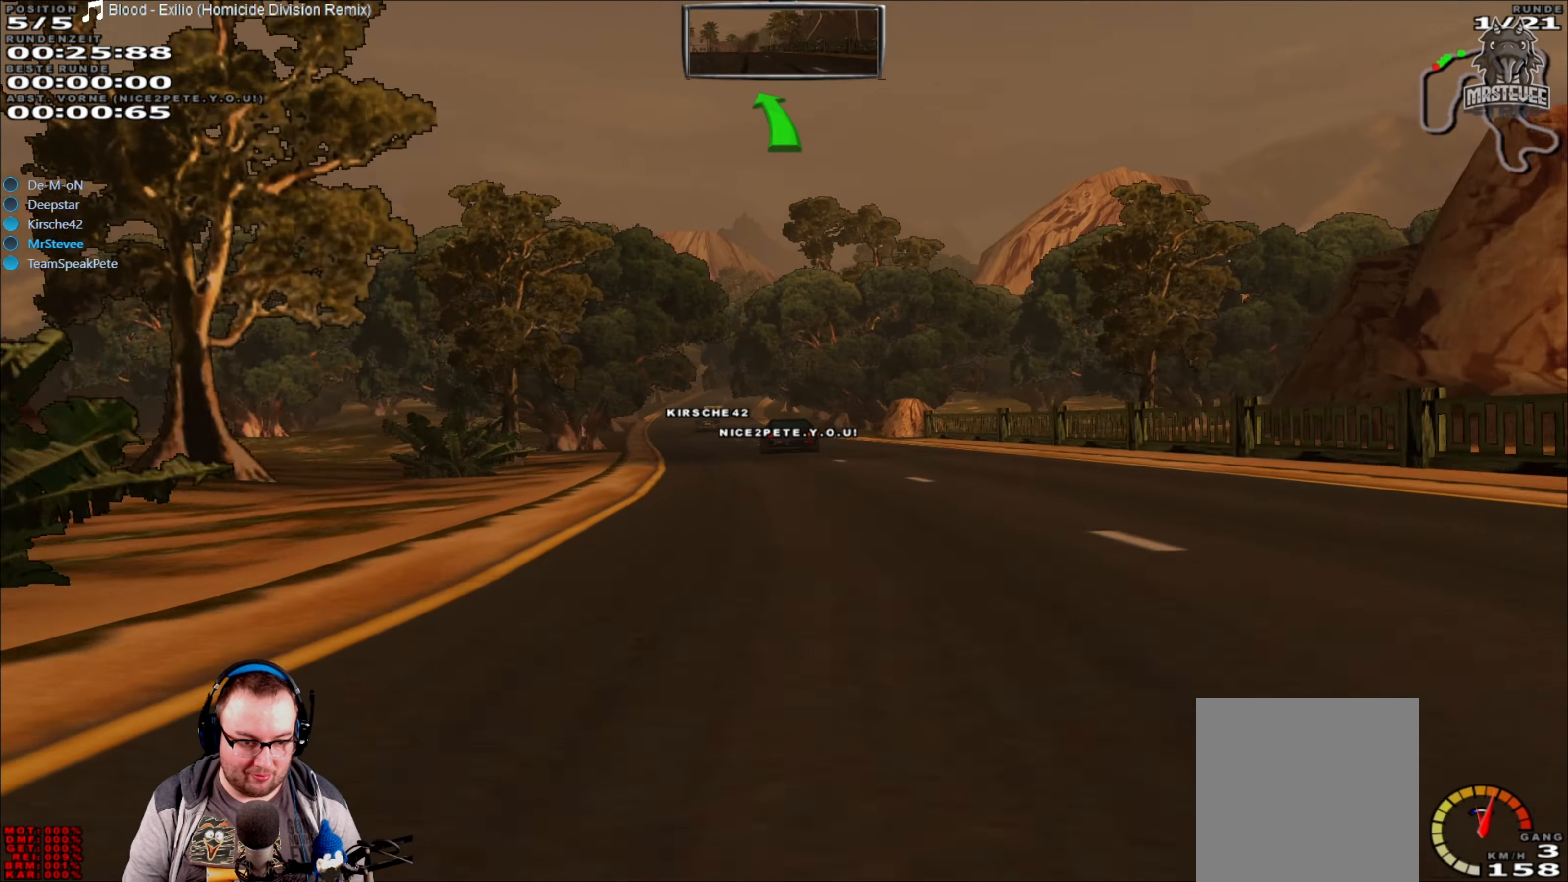
{"buttons": ["R2"], "left_stick": "center", "right_stick": "center", "events": [[234, "left_stick", "left"], [334, "left_stick", "center"]]}
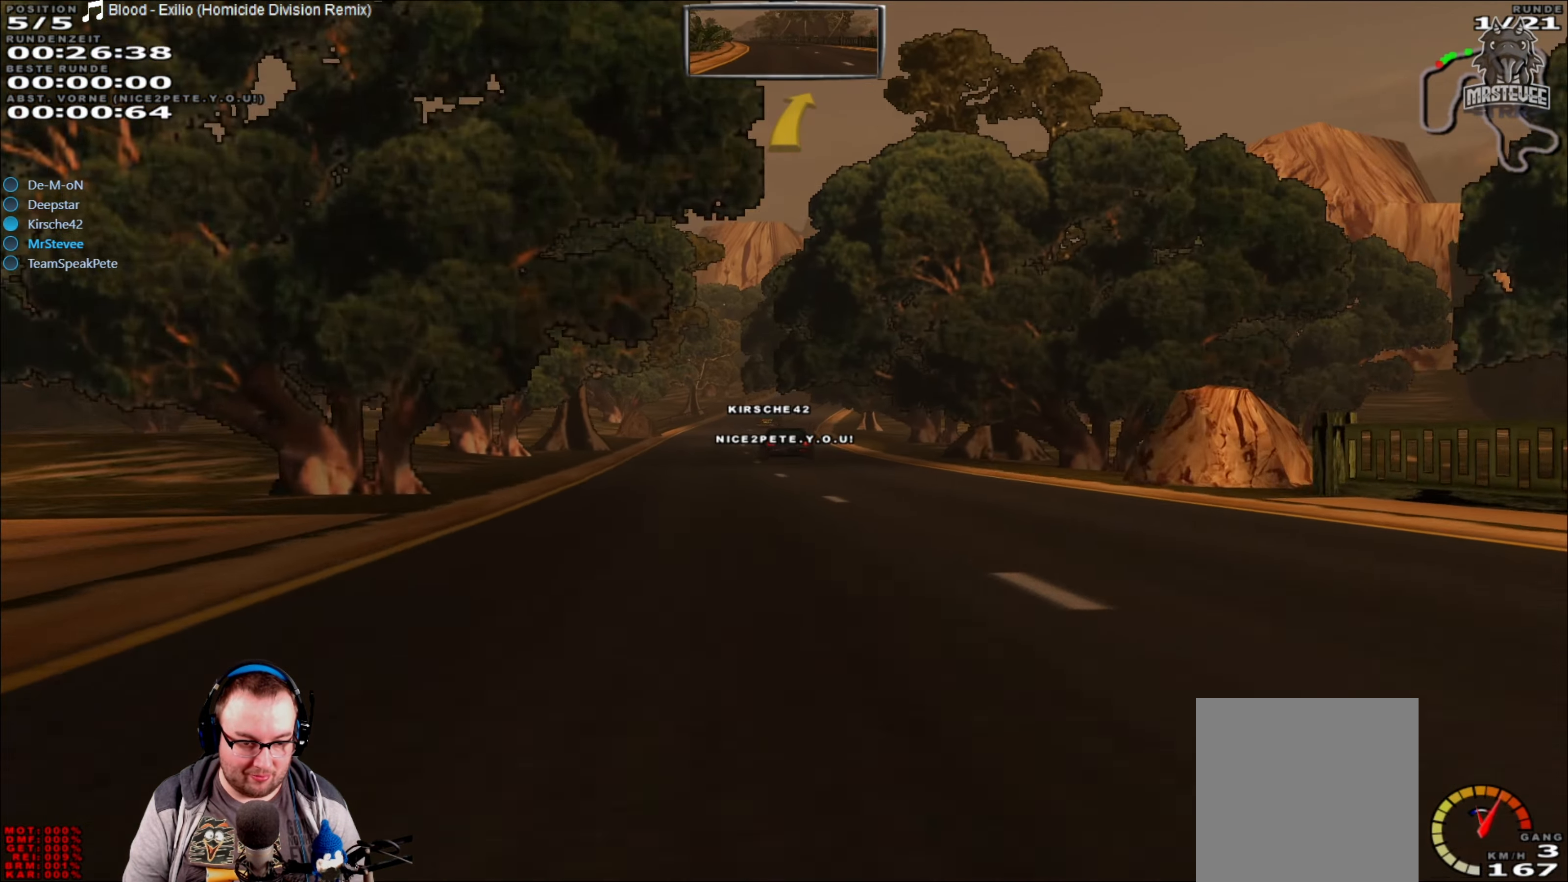
{"buttons": ["R2"], "left_stick": "center", "right_stick": "center", "events": []}
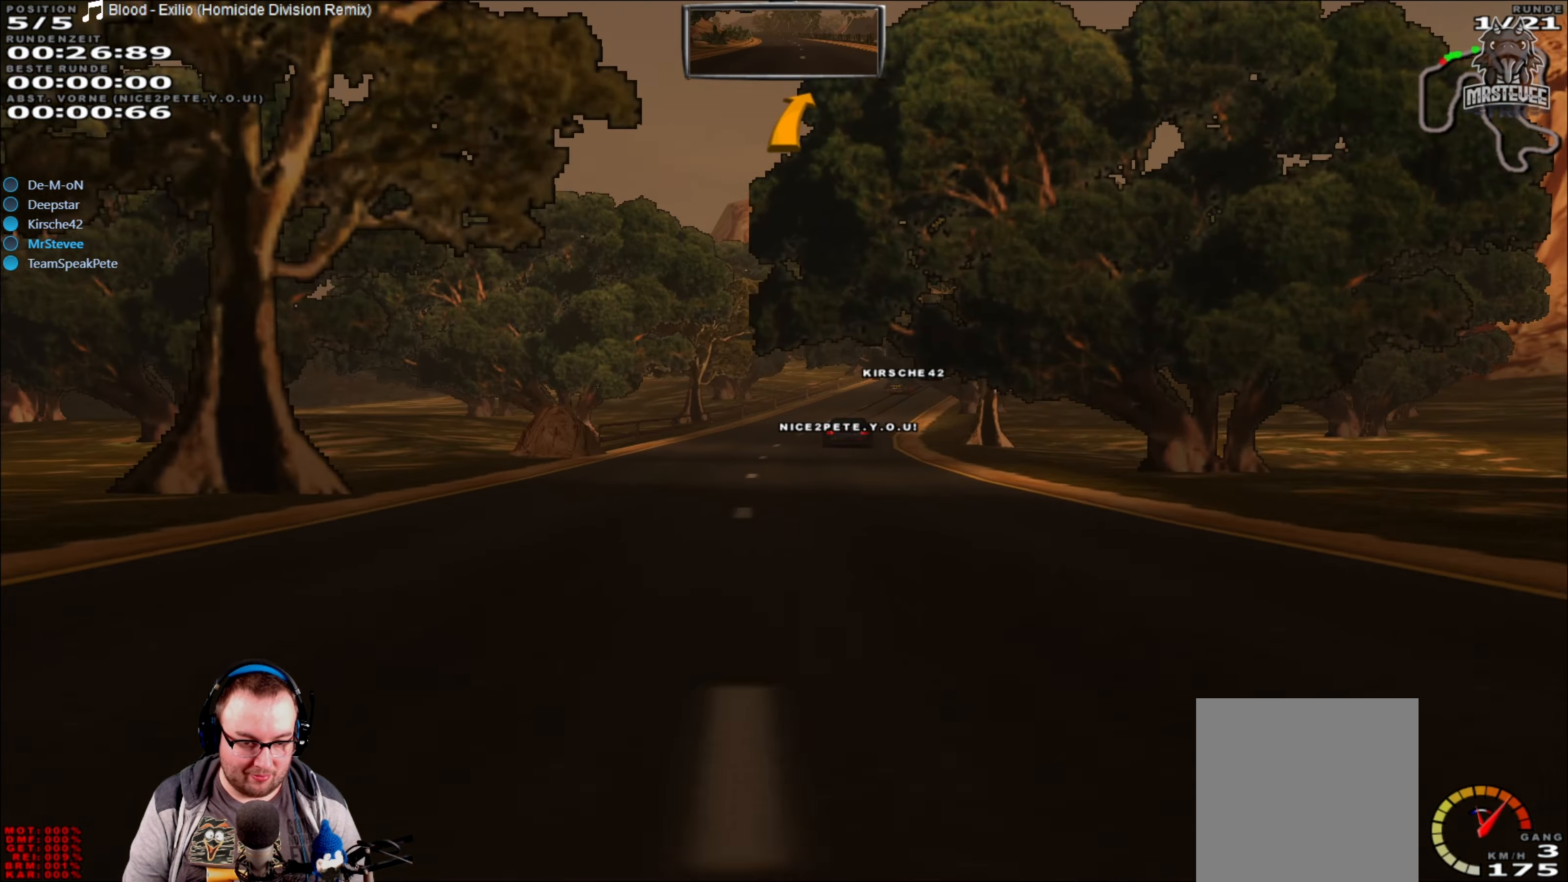
{"buttons": ["R2"], "left_stick": "right", "right_stick": "center", "events": [[250, "left_stick", "right"]]}
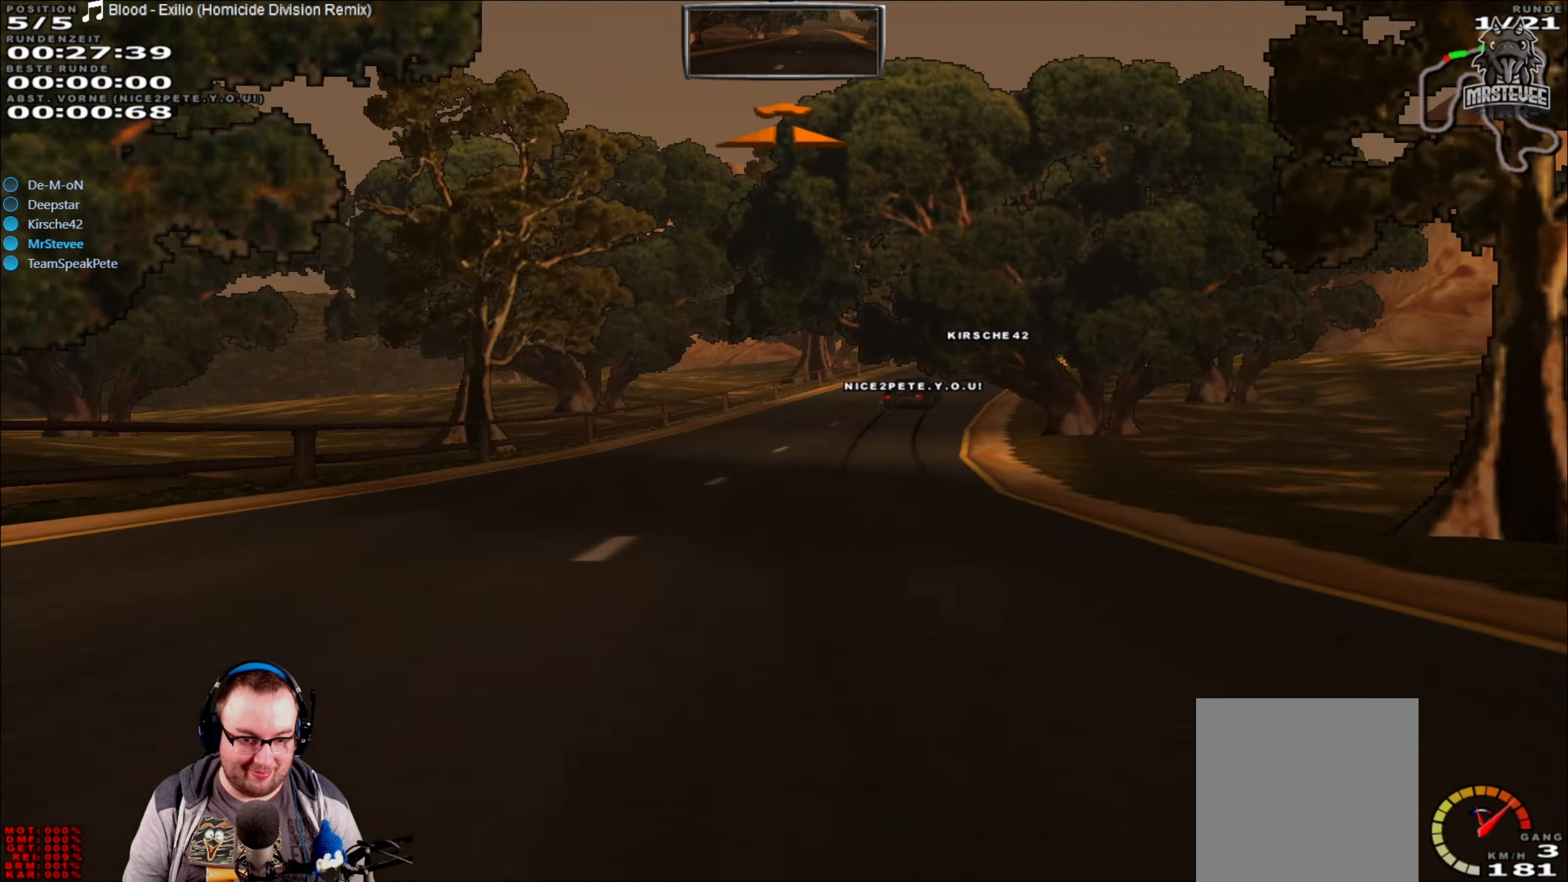
{"buttons": ["R2"], "left_stick": "center", "right_stick": "center", "events": [[34, "left_stick", "center"], [234, "left_stick", "right"], [400, "left_stick", "center"]]}
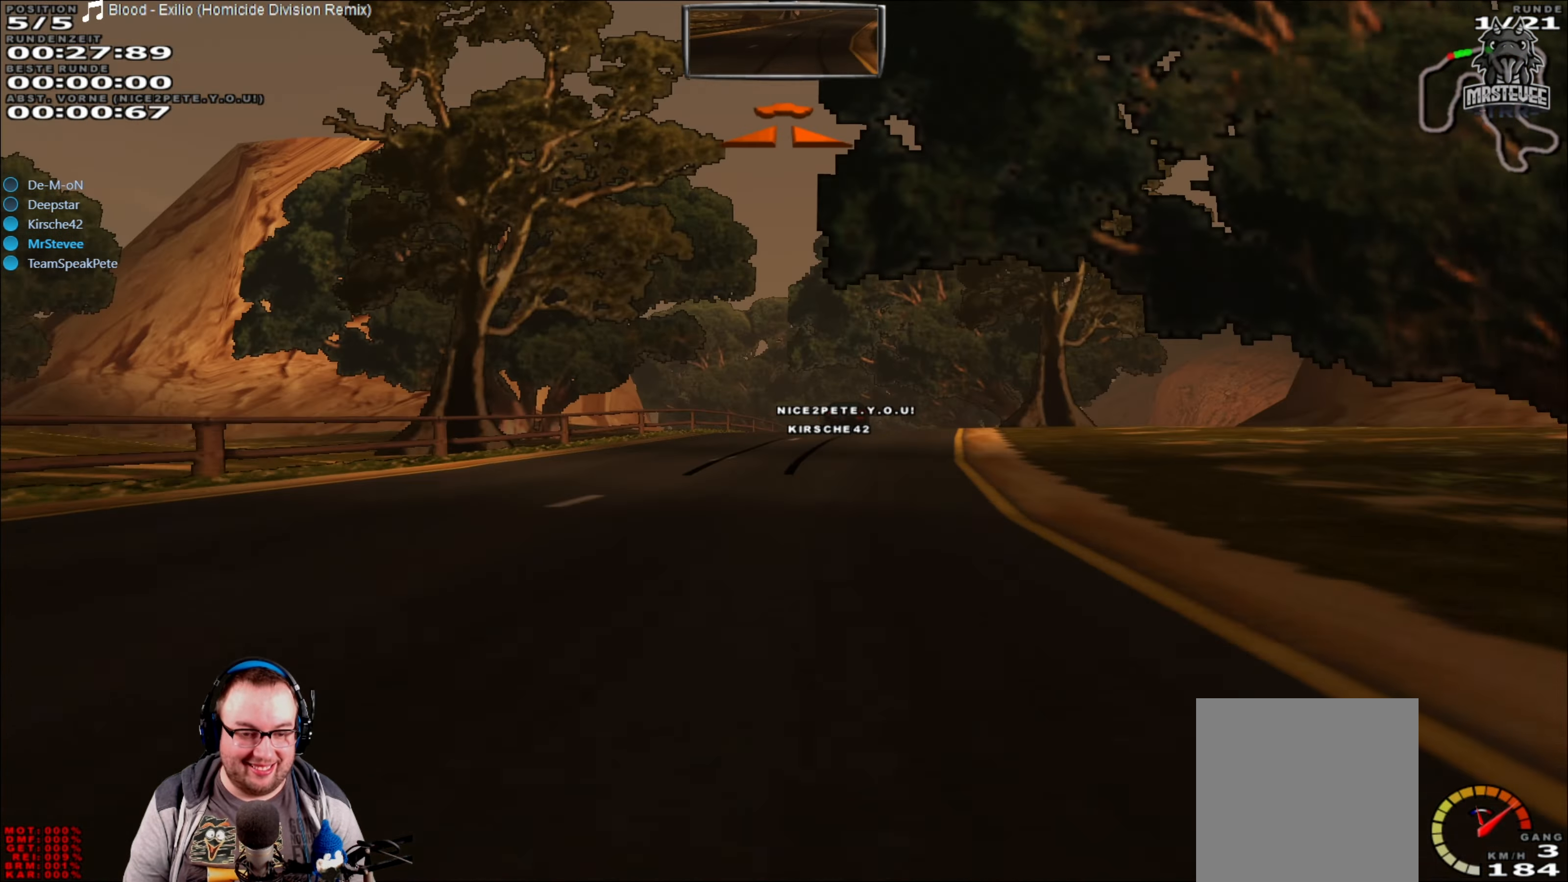
{"buttons": [], "left_stick": "left", "right_stick": "center", "events": [[17, "left_stick", "right"], [184, "left_stick", "center"], [300, "R2", "up"], [417, "left_stick", "left"]]}
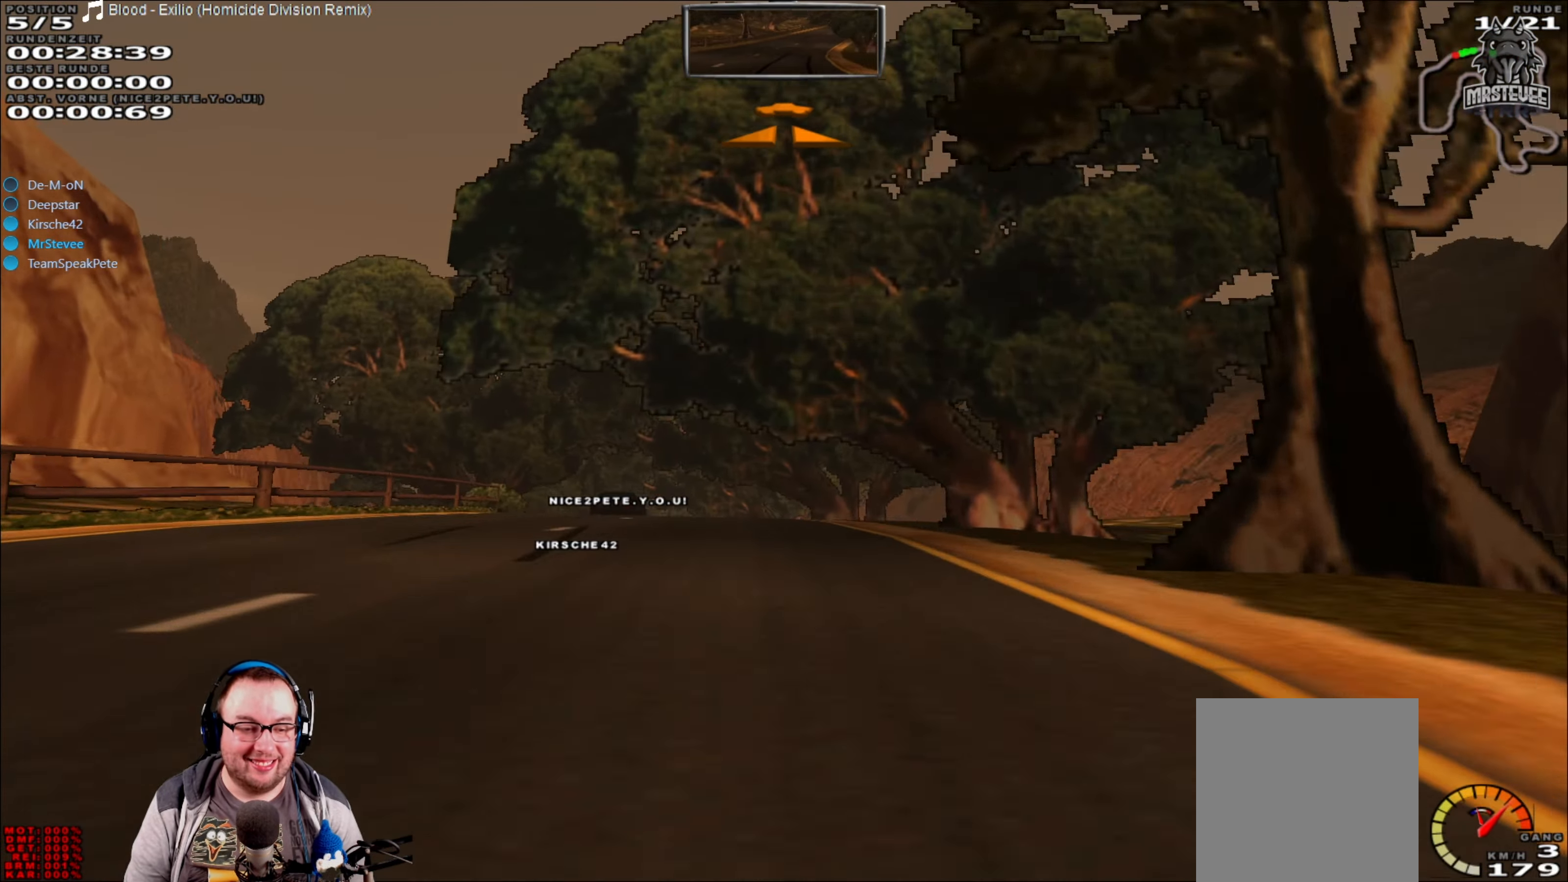
{"buttons": ["R2"], "left_stick": "center", "right_stick": "center", "events": [[150, "left_stick", "center"], [300, "left_stick", "right"], [384, "R2", "down"], [467, "left_stick", "center"]]}
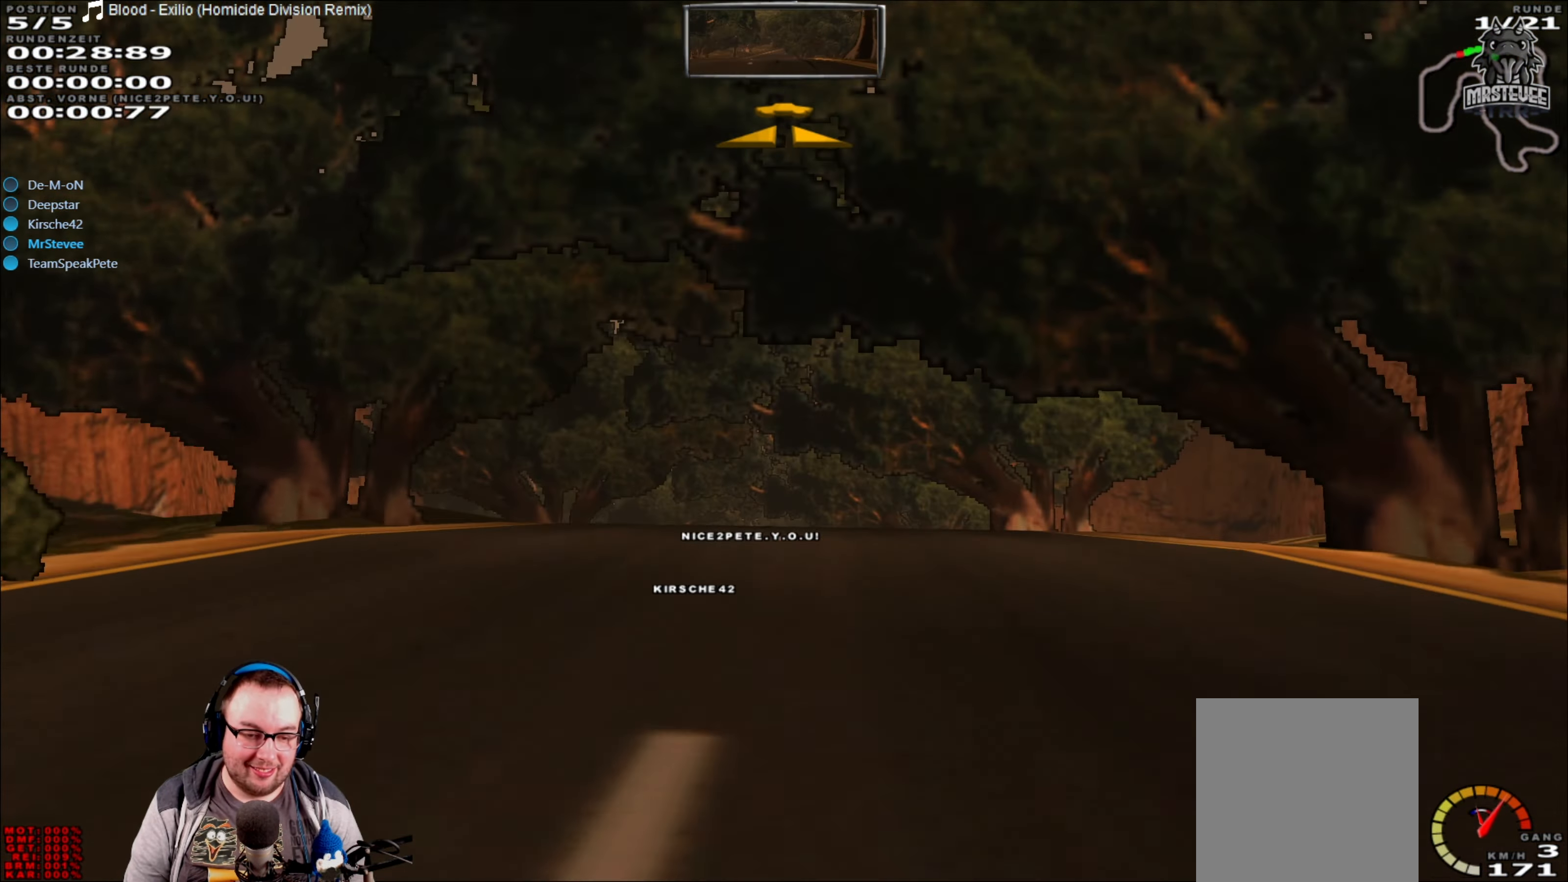
{"buttons": [], "left_stick": "center", "right_stick": "center", "events": [[317, "R2", "up"], [317, "left_stick", "left"], [450, "left_stick", "center"]]}
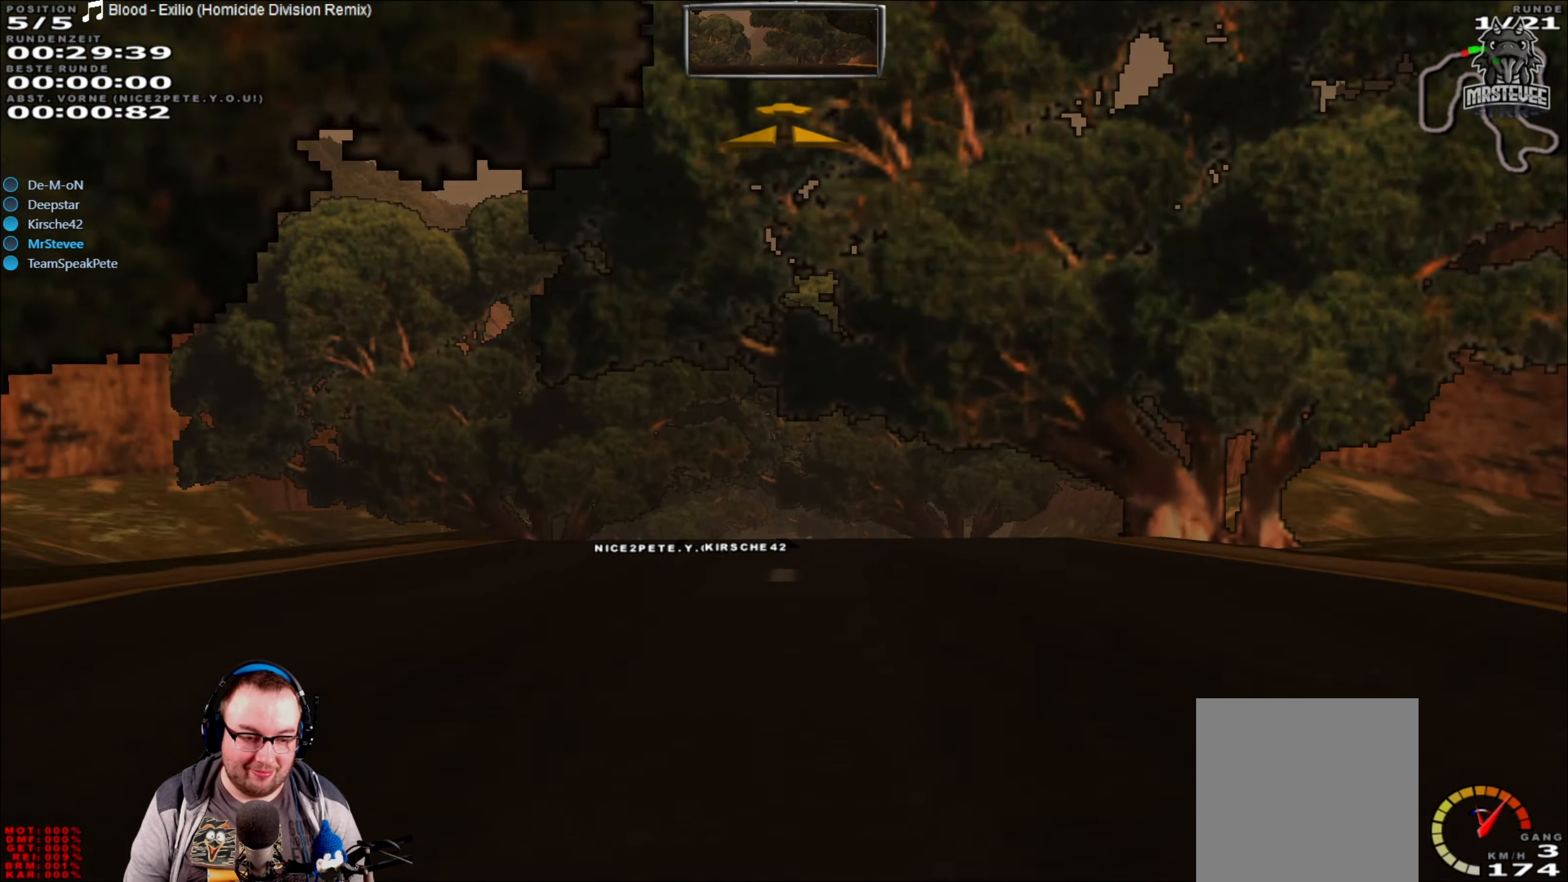
{"buttons": ["R2"], "left_stick": "center", "right_stick": "center", "events": [[50, "R2", "down"]]}
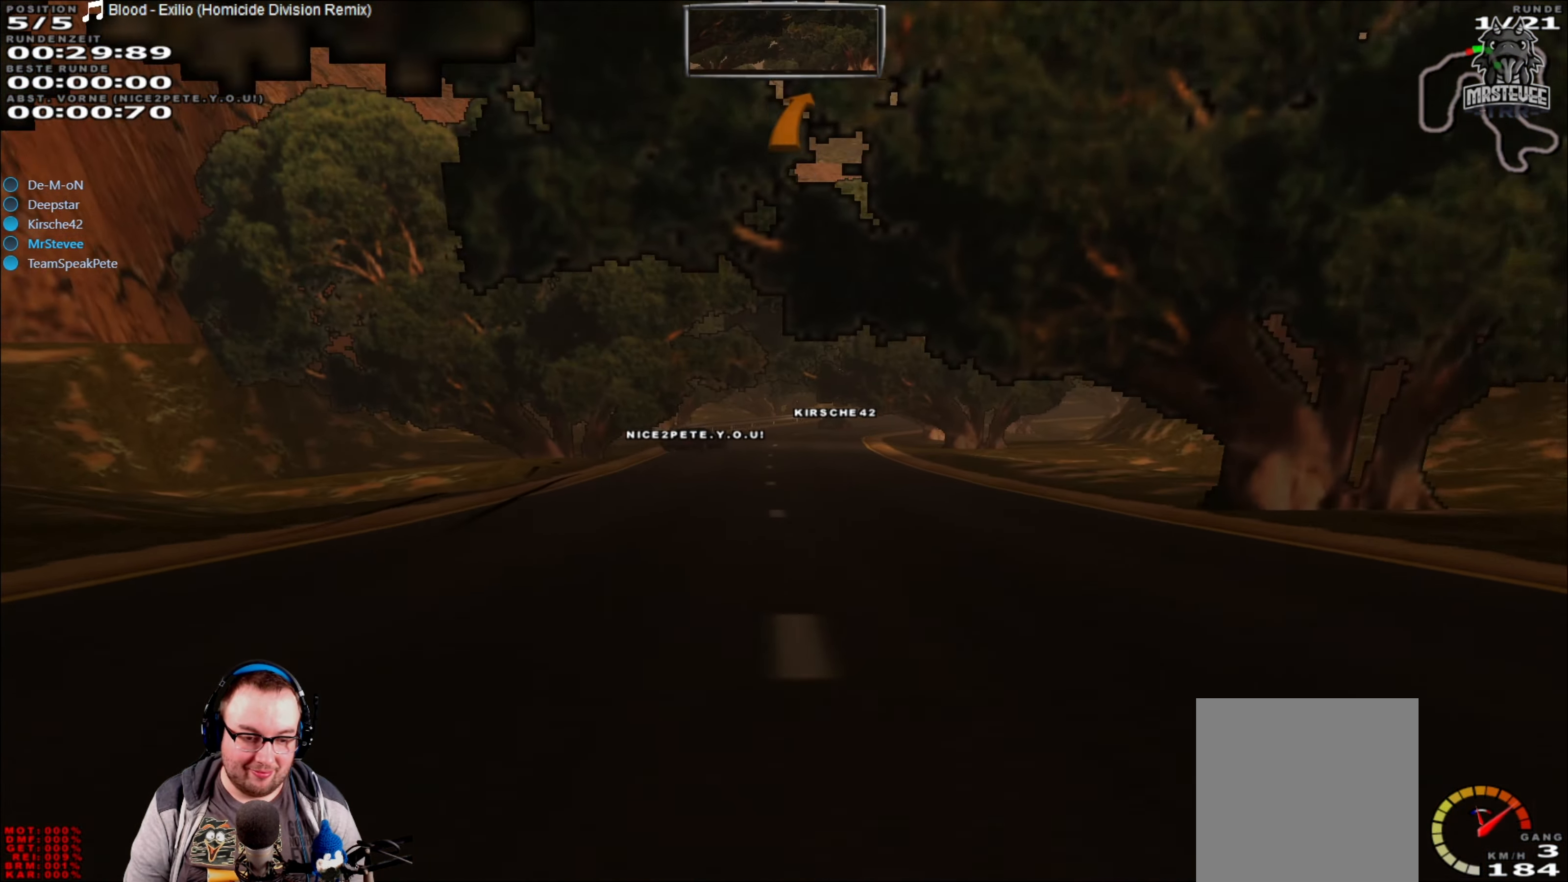
{"buttons": ["R2"], "left_stick": "center", "right_stick": "center", "events": []}
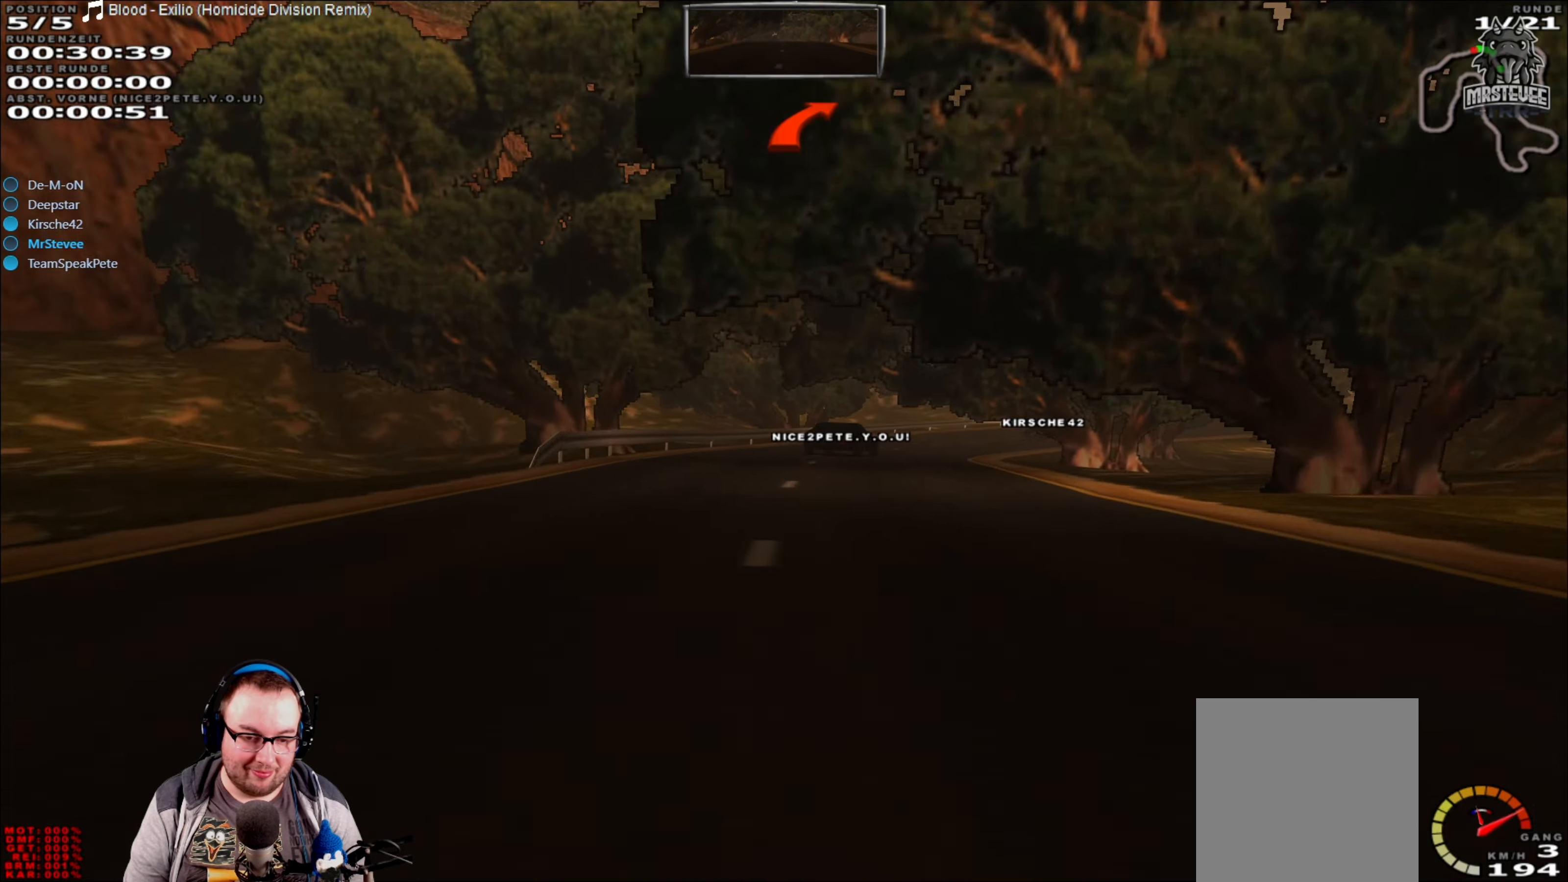
{"buttons": [], "left_stick": "right", "right_stick": "center", "events": [[33, "left_stick", "right"], [66, "R2", "up"], [166, "L2", "down"], [366, "L2", "up"]]}
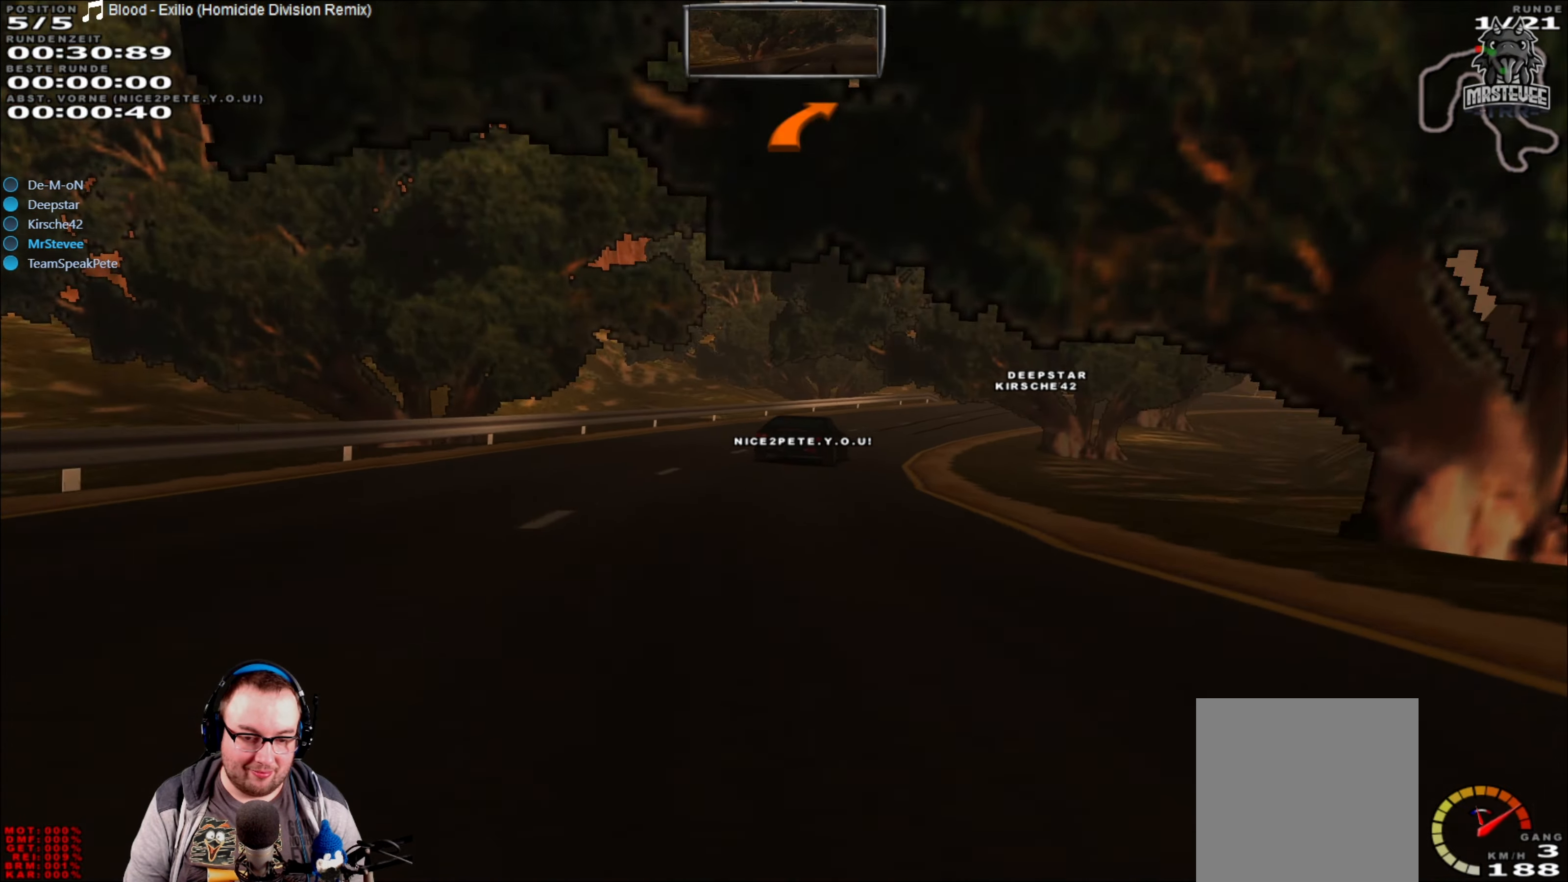
{"buttons": ["R2"], "left_stick": "right", "right_stick": "center", "events": [[100, "left_stick", "center"], [233, "R2", "down"], [400, "left_stick", "right"]]}
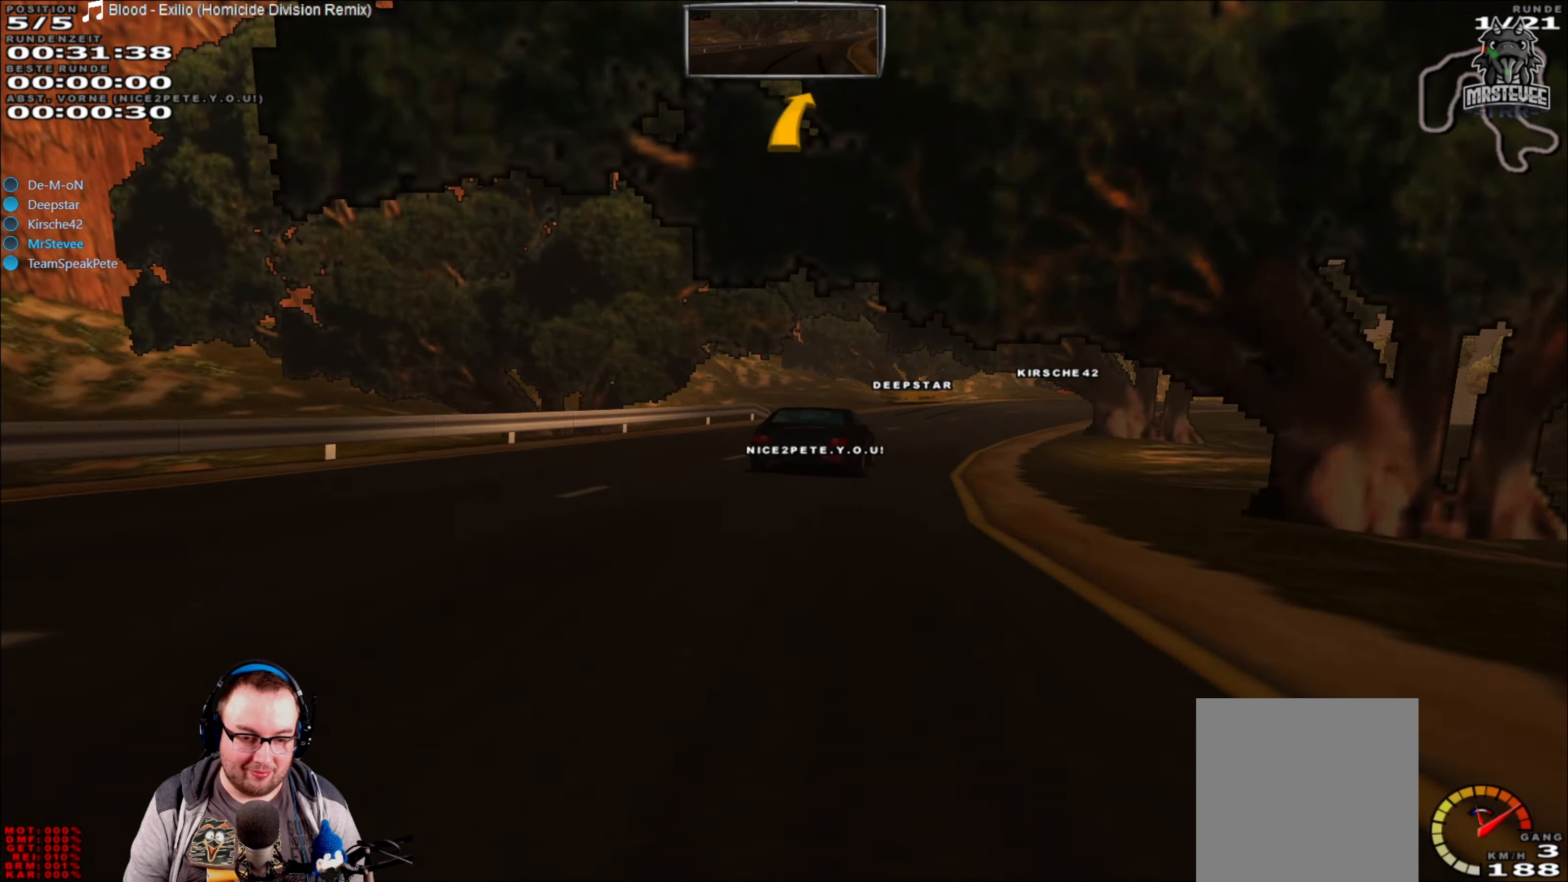
{"buttons": ["R2"], "left_stick": "right", "right_stick": "center", "events": [[350, "left_stick", "center"], [500, "left_stick", "right"]]}
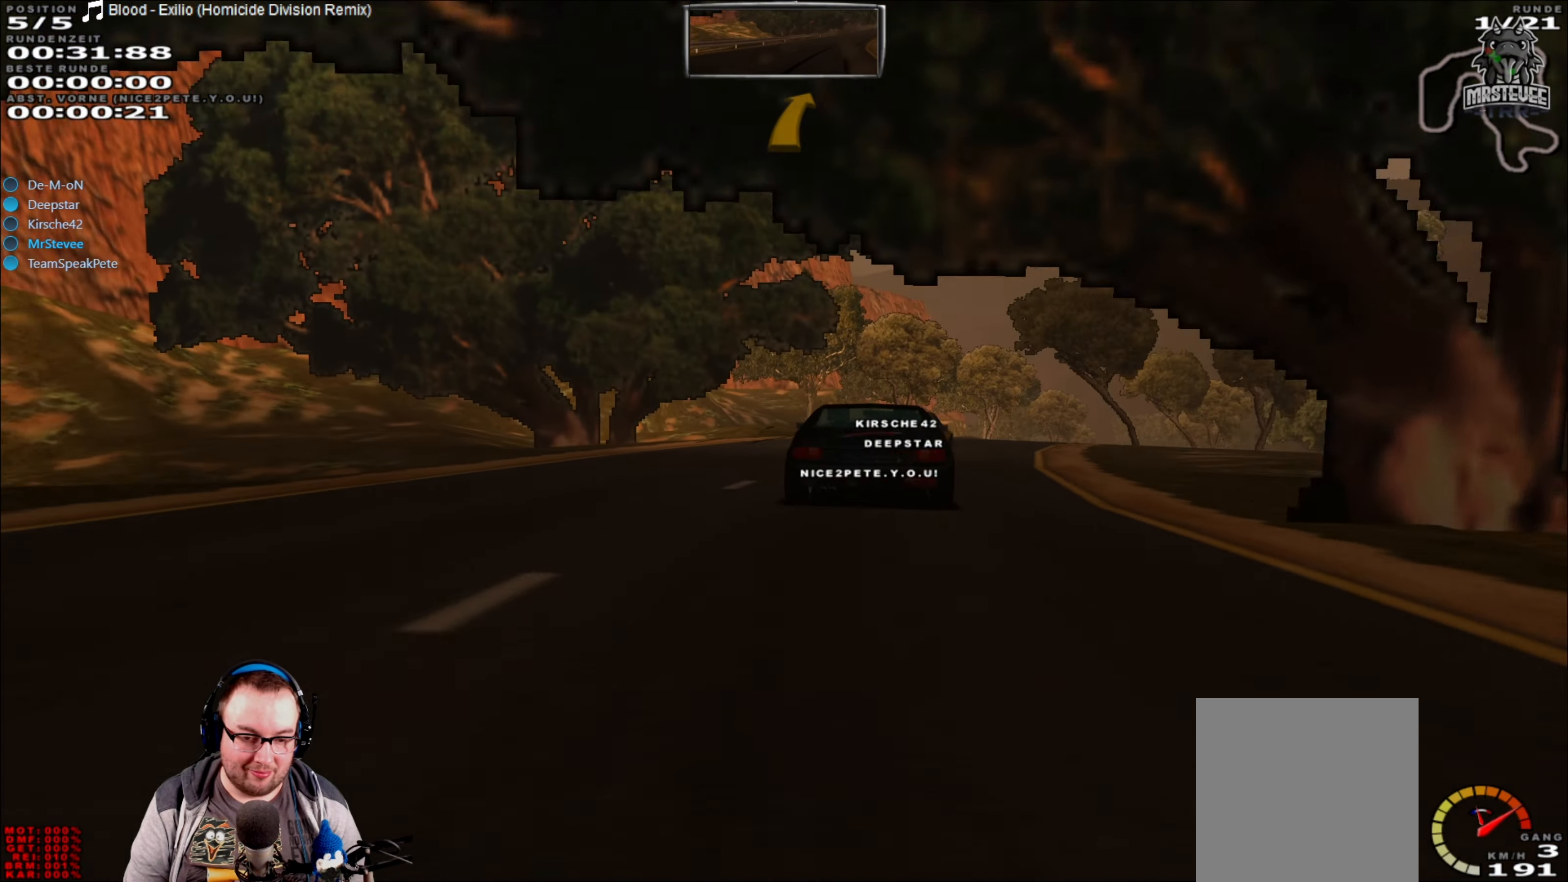
{"buttons": [], "left_stick": "right", "right_stick": "center", "events": [[133, "R2", "up"], [350, "left_stick", "center"], [466, "left_stick", "right"]]}
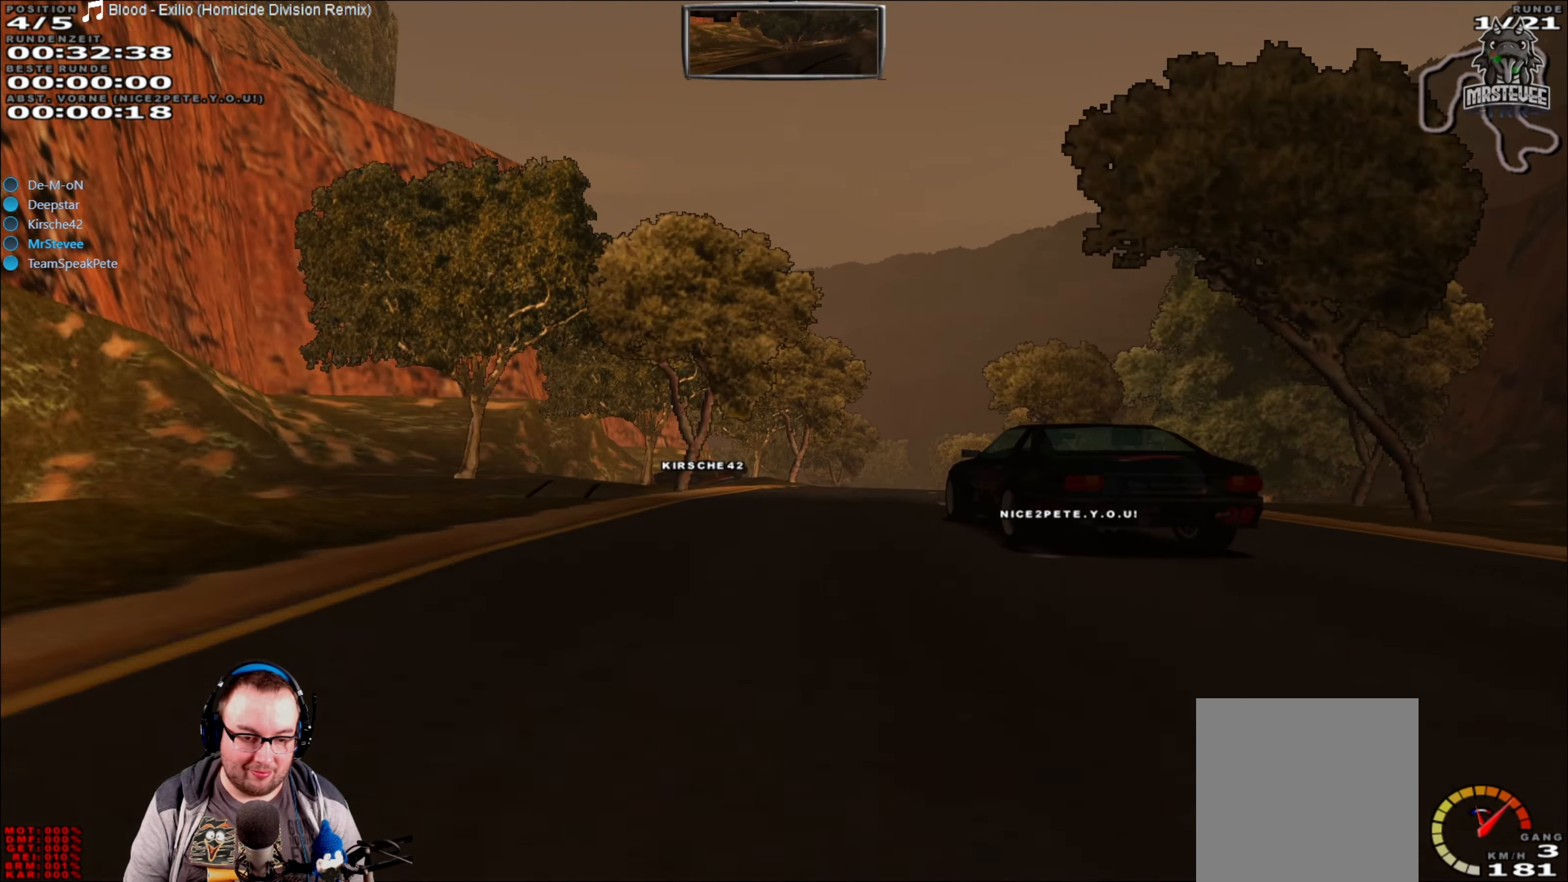
{"buttons": ["R2"], "left_stick": "center", "right_stick": "center", "events": [[333, "left_stick", "center"], [383, "R2", "down"]]}
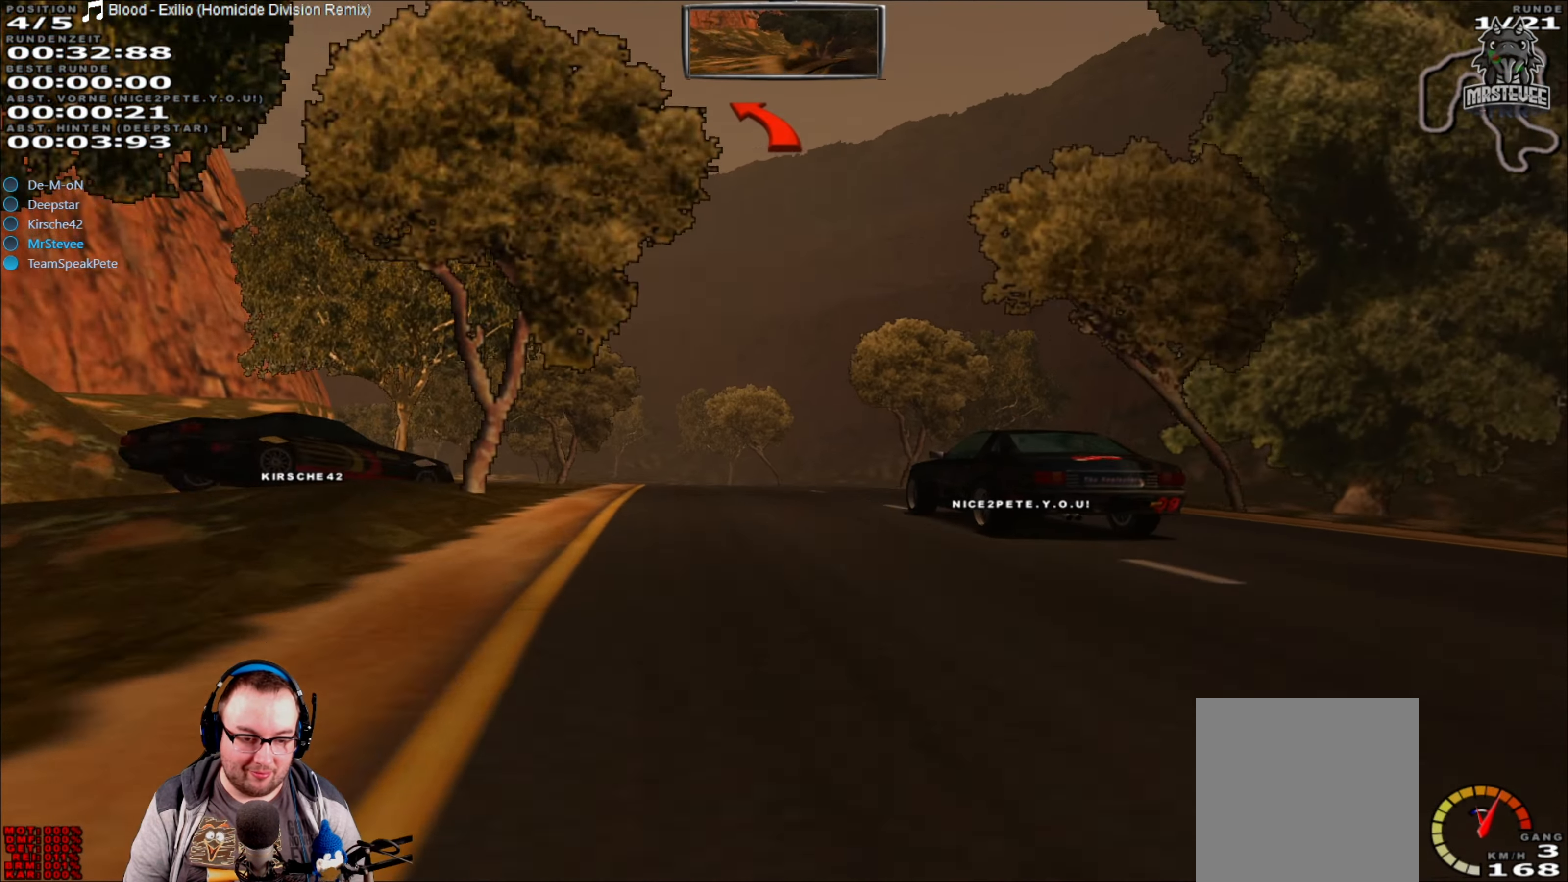
{"buttons": ["R2"], "left_stick": "center", "right_stick": "center", "events": [[266, "left_stick", "left"], [416, "left_stick", "center"]]}
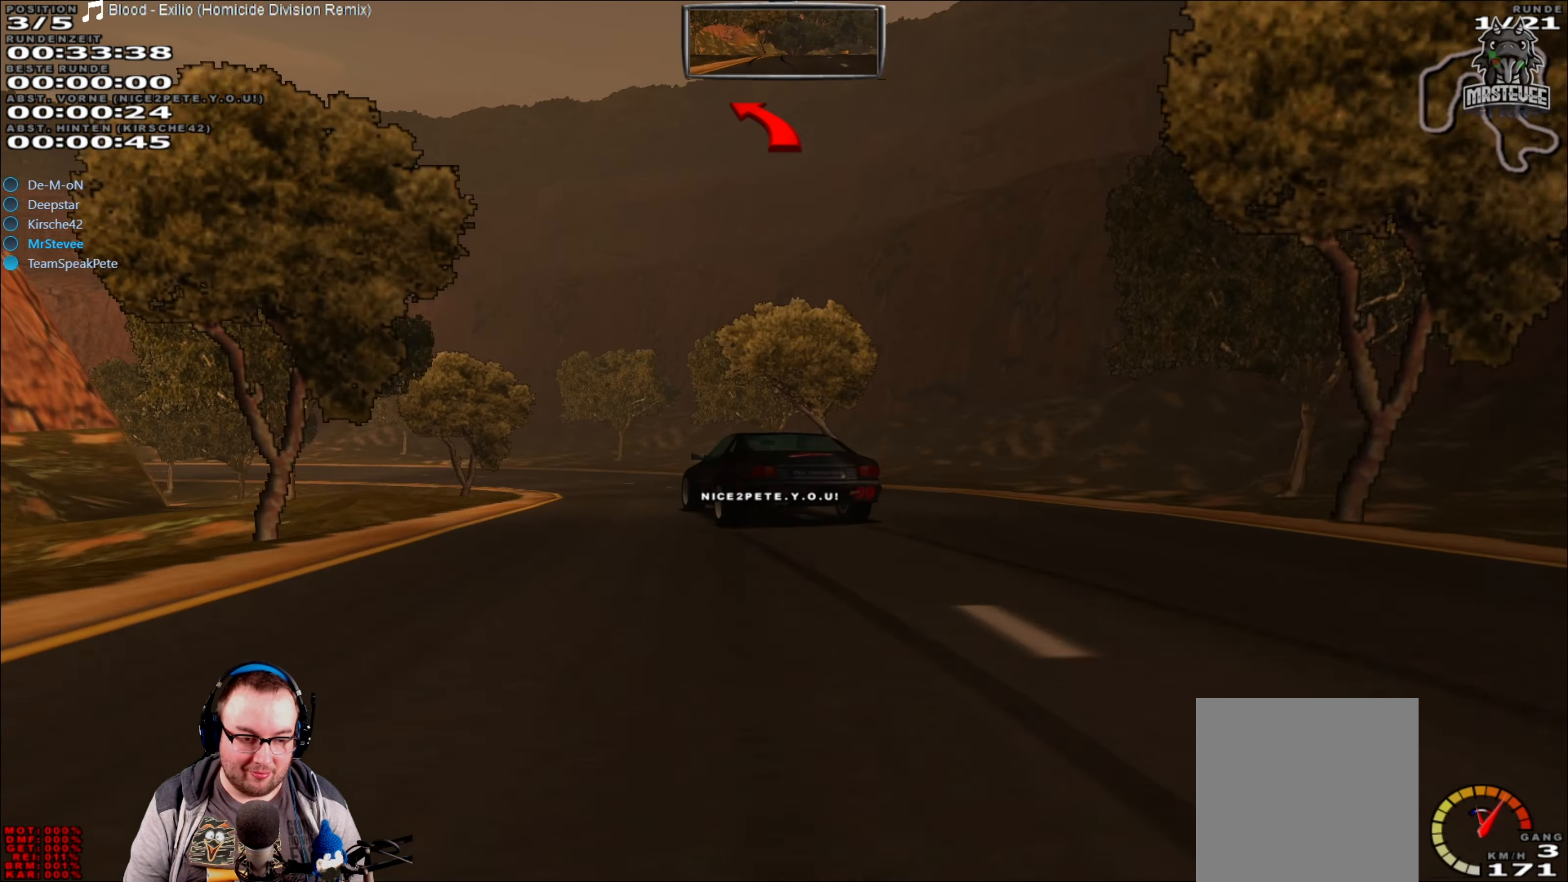
{"buttons": [], "left_stick": "left", "right_stick": "center", "events": [[83, "left_stick", "left"], [433, "R2", "up"]]}
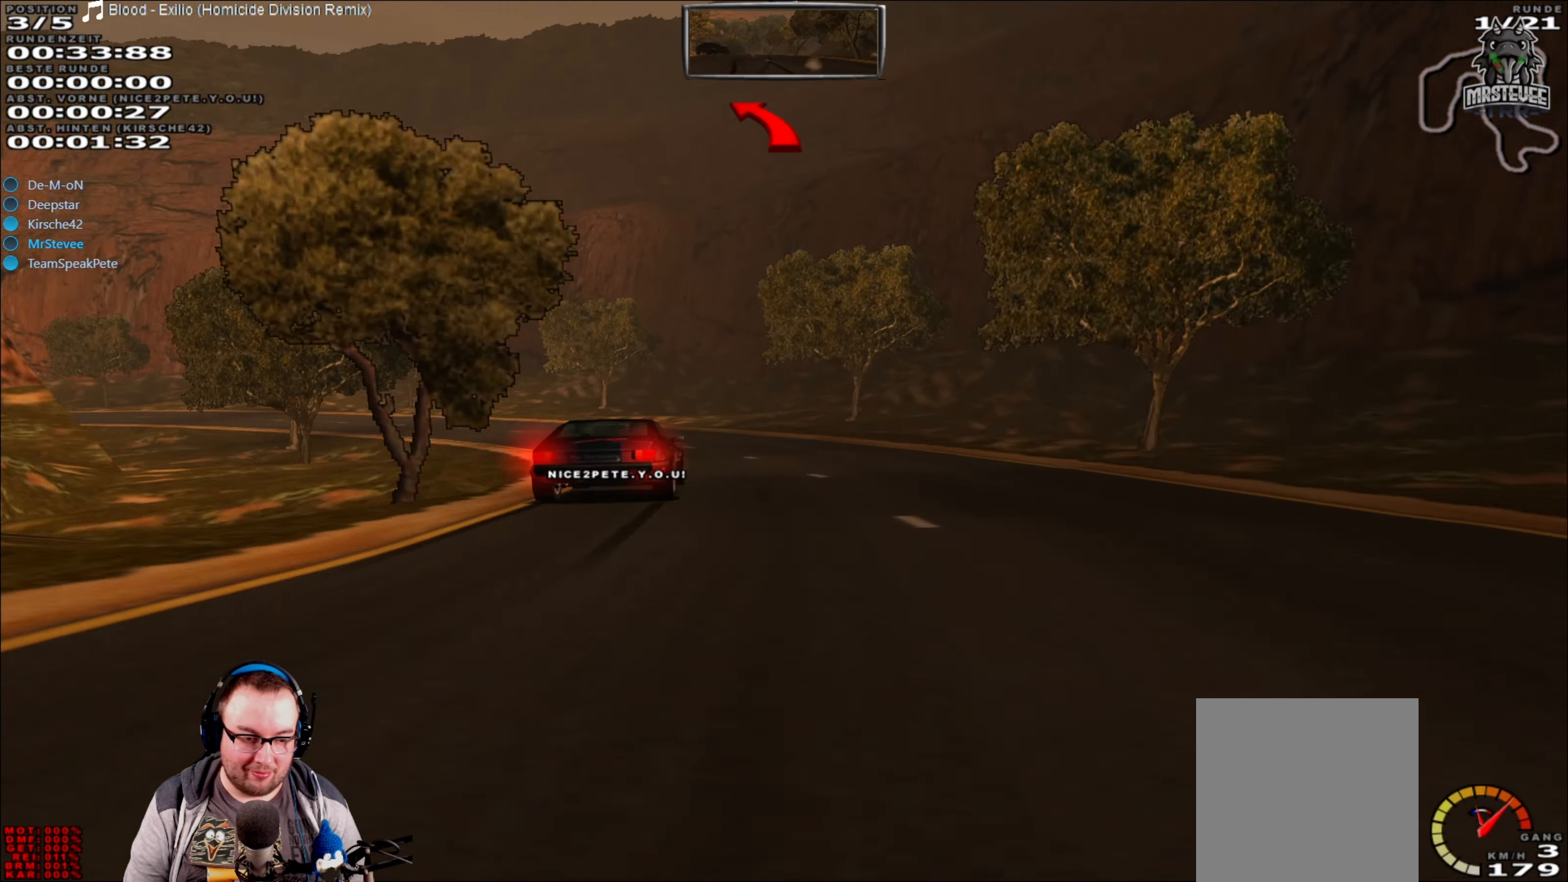
{"buttons": ["L2"], "left_stick": "left", "right_stick": "center", "events": [[16, "left_stick", "center"], [150, "left_stick", "left"], [416, "L2", "down"]]}
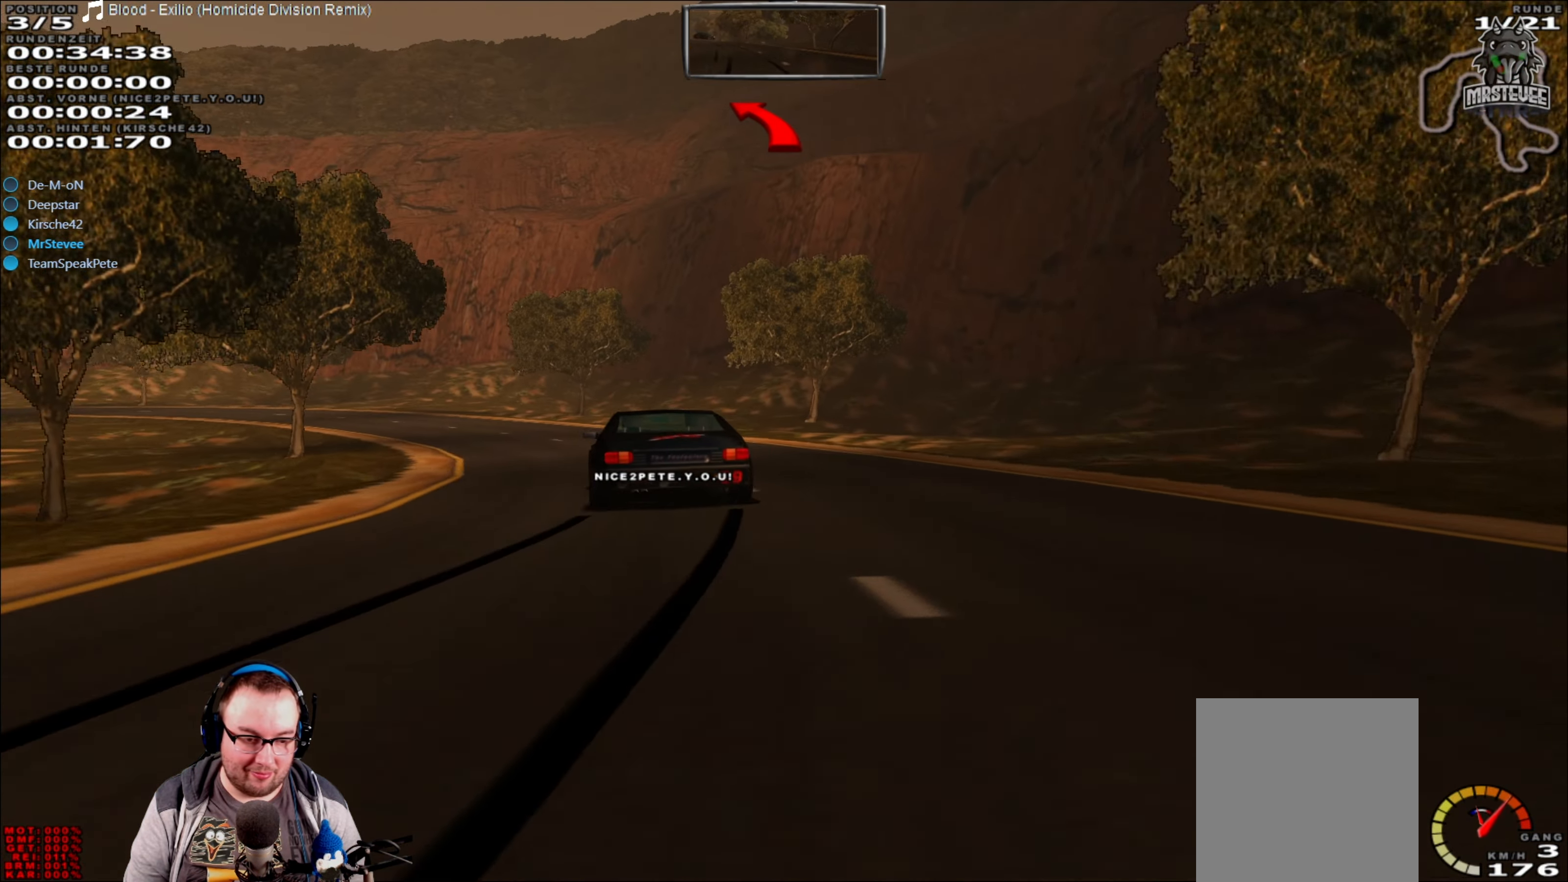
{"buttons": [], "left_stick": "left", "right_stick": "center", "events": [[66, "L2", "up"]]}
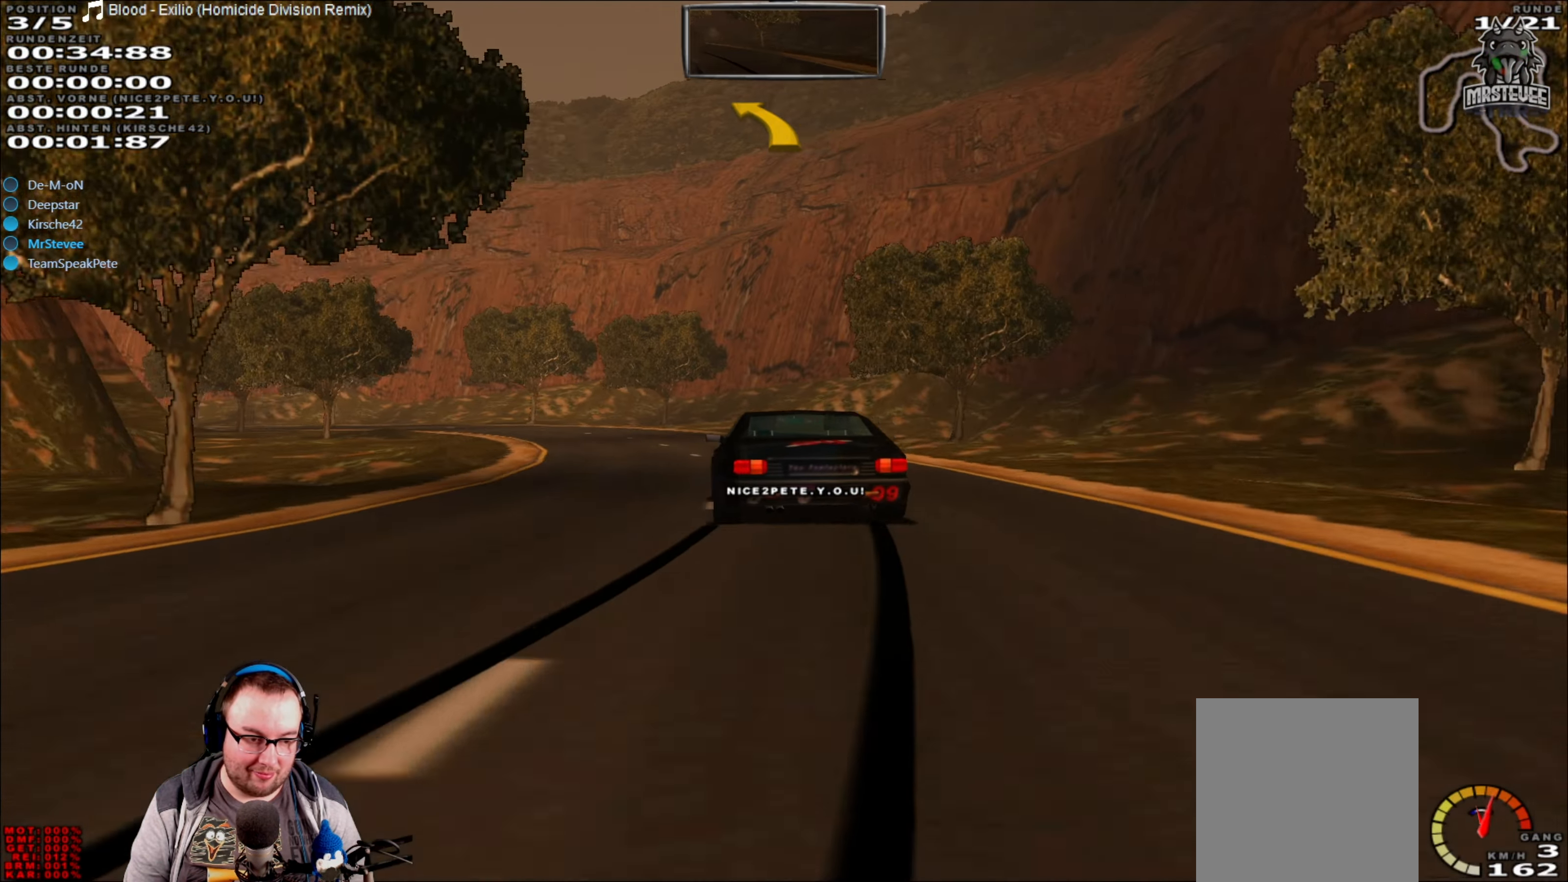
{"buttons": ["R2"], "left_stick": "center", "right_stick": "center", "events": [[33, "R2", "down"], [233, "left_stick", "center"], [300, "left_stick", "left"], [467, "left_stick", "center"]]}
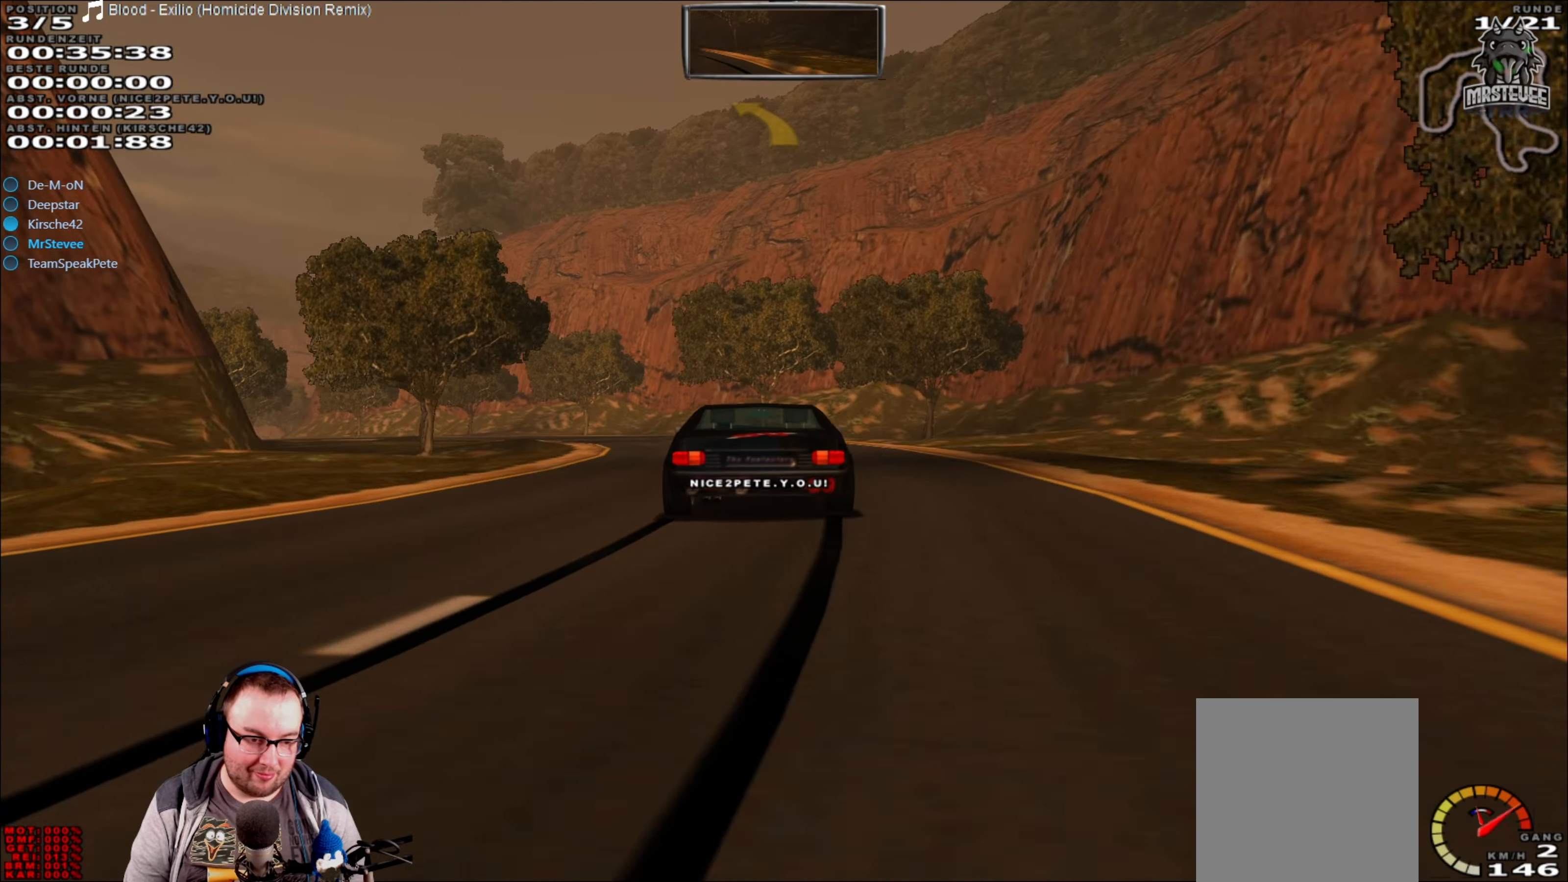
{"buttons": ["R2"], "left_stick": "center", "right_stick": "center", "events": [[17, "left_stick", "left"], [167, "left_stick", "center"], [300, "left_stick", "left"], [500, "left_stick", "center"]]}